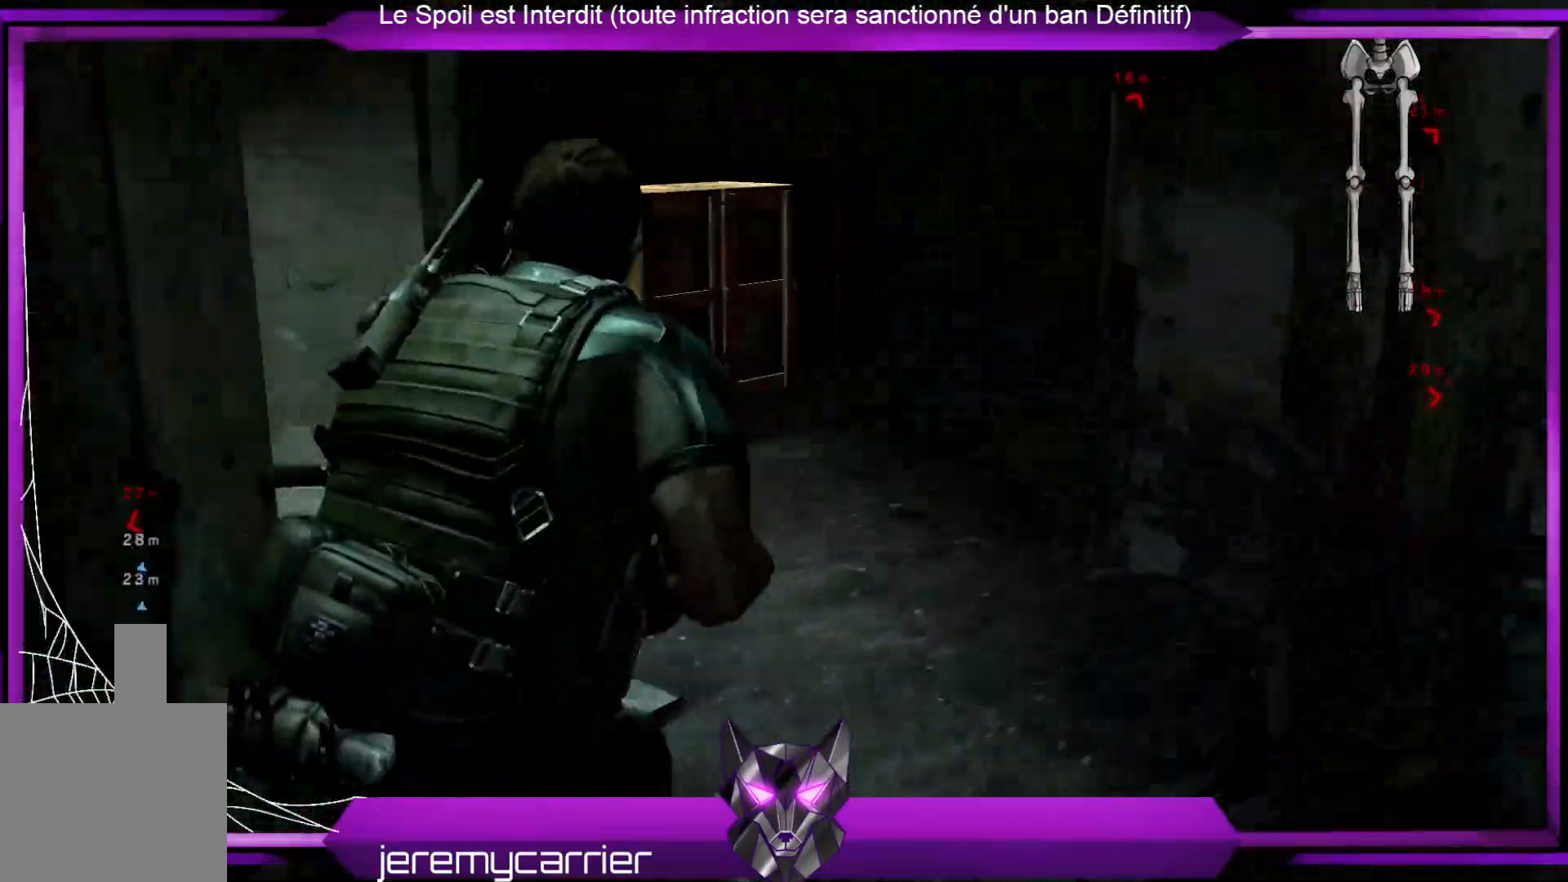
Gameplay with a controller (Xbox layout); each line is a JSON object with the inputs held at the frame after it. "events" lists button and stick changes between this image and that frame as [ms after this image, input, new state], when the widget could be followed in between.
{"buttons": [], "left_stick": "up", "right_stick": "center", "events": [[33, "right_stick", "center"], [233, "left_stick", "up"]]}
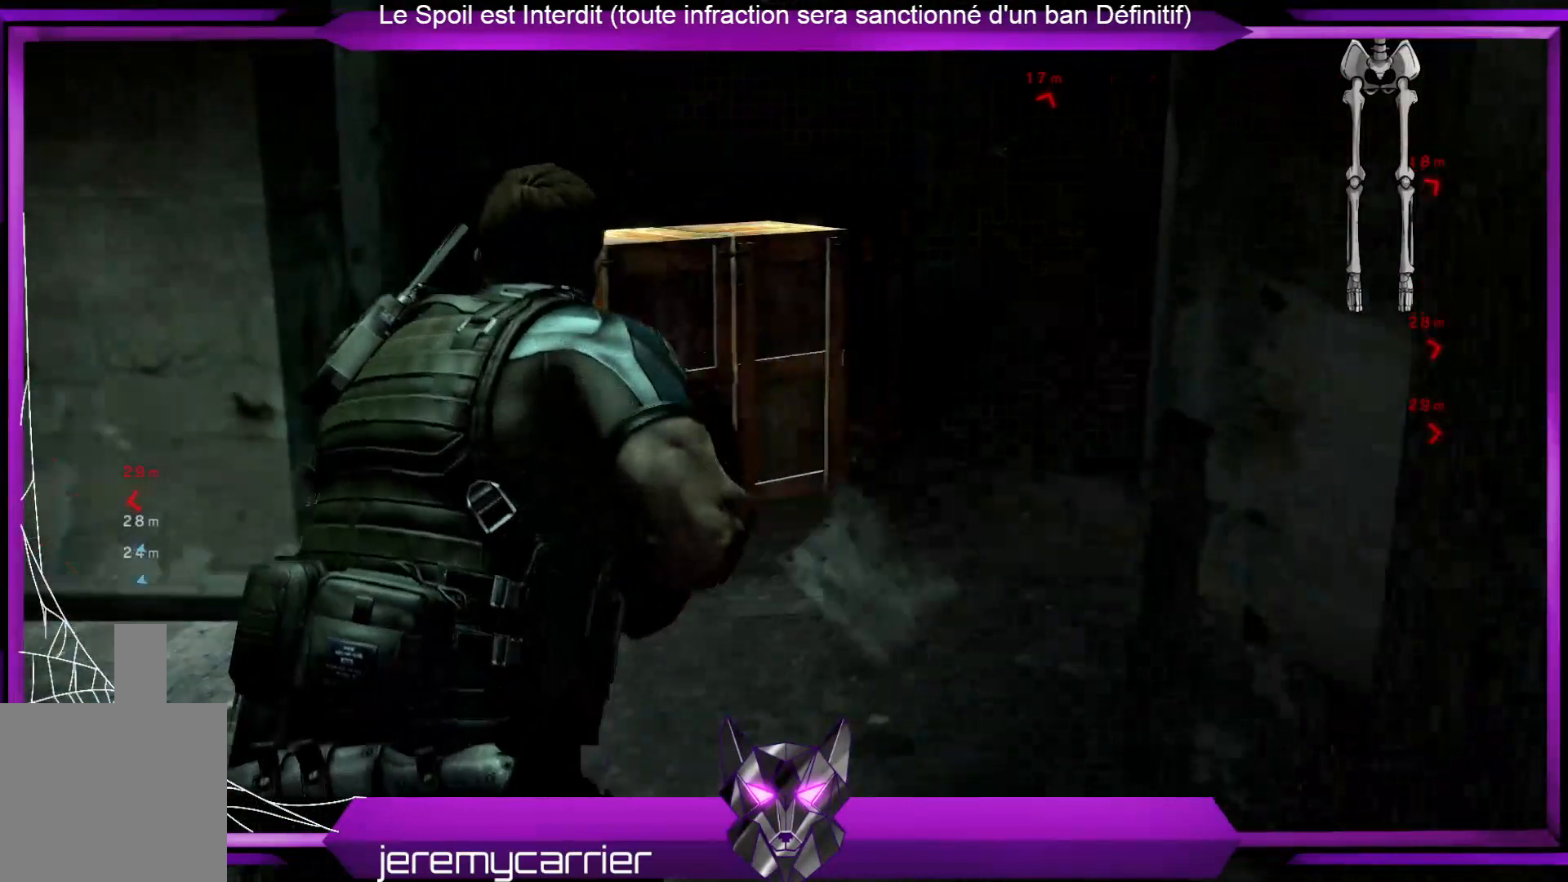
{"buttons": [], "left_stick": "up", "right_stick": "center", "events": [[234, "right_stick", "down"], [401, "right_stick", "center"]]}
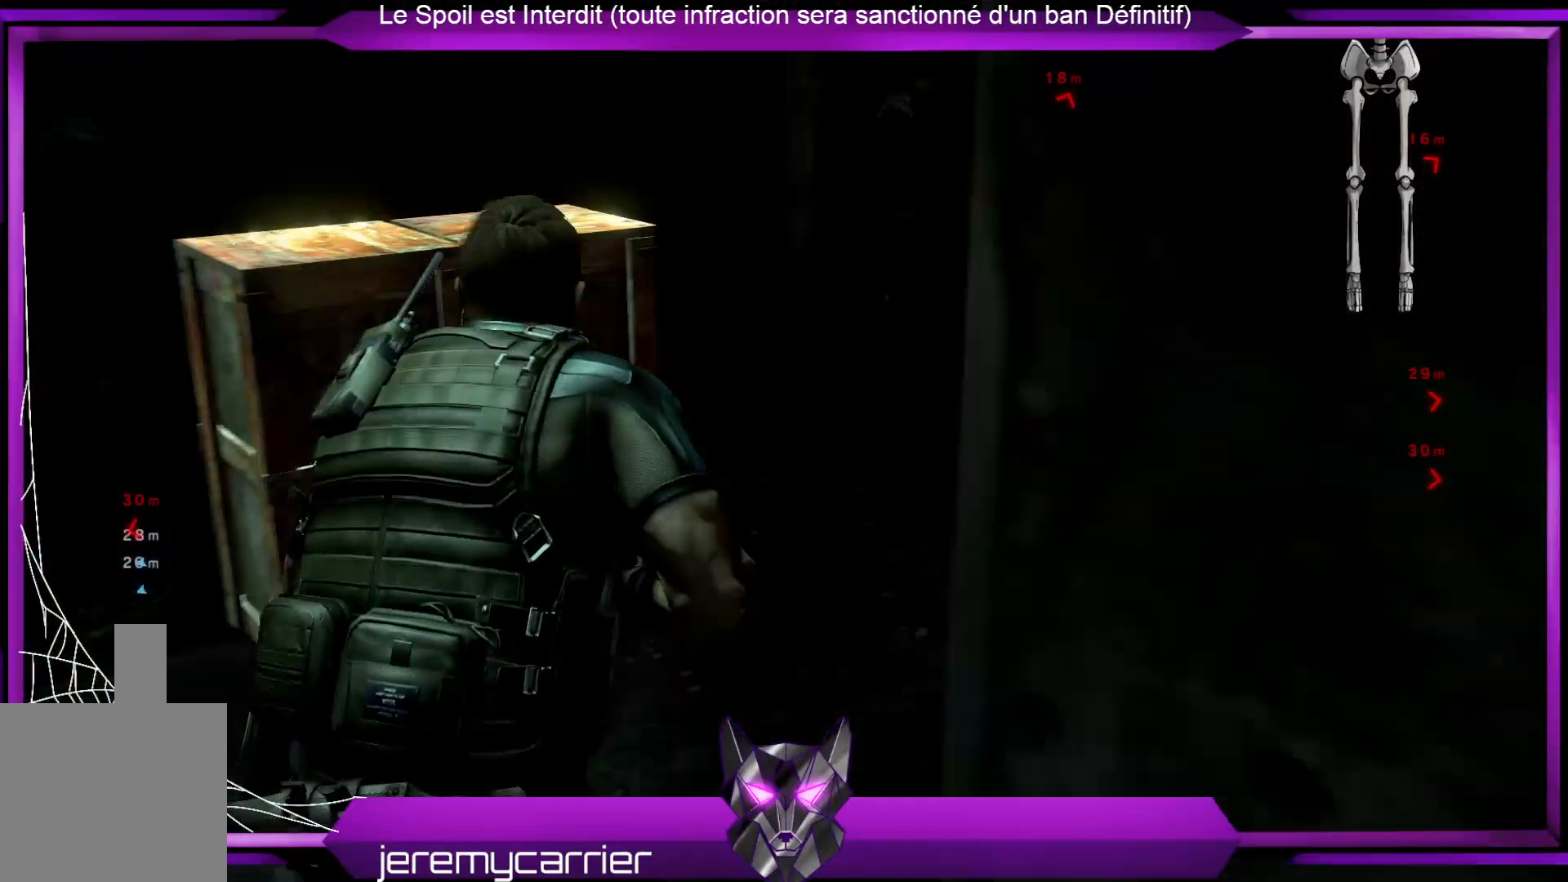
{"buttons": [], "left_stick": "center", "right_stick": "center", "events": [[134, "R2", "down"], [368, "left_stick", "center"], [434, "R2", "up"]]}
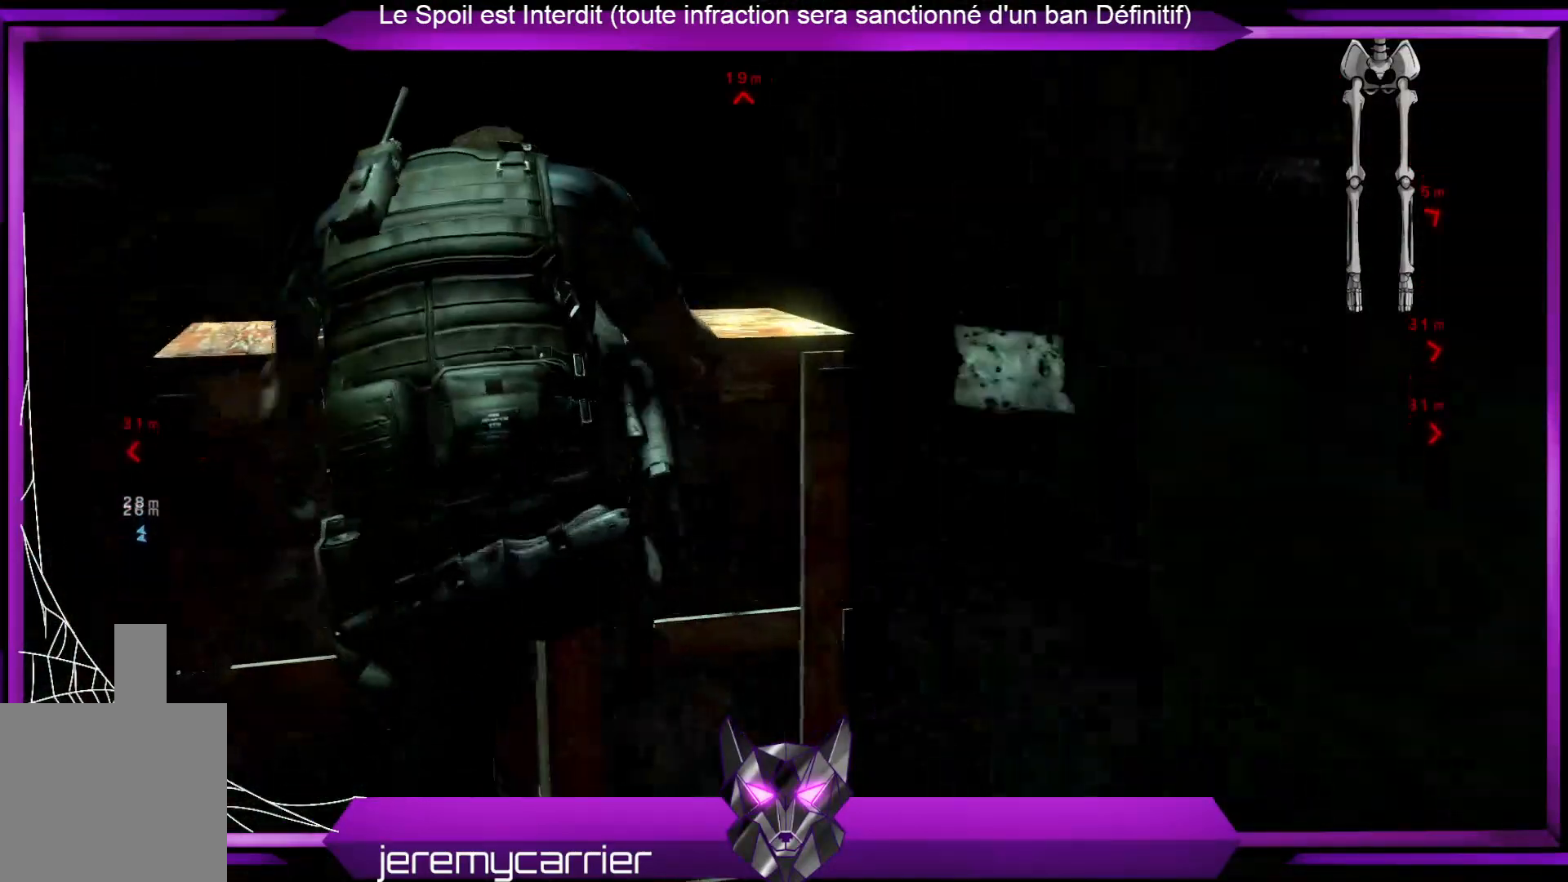
{"buttons": ["X"], "left_stick": "up", "right_stick": "center", "events": [[134, "right_stick", "right"], [334, "right_stick", "center"], [401, "X", "down"], [401, "left_stick", "up"]]}
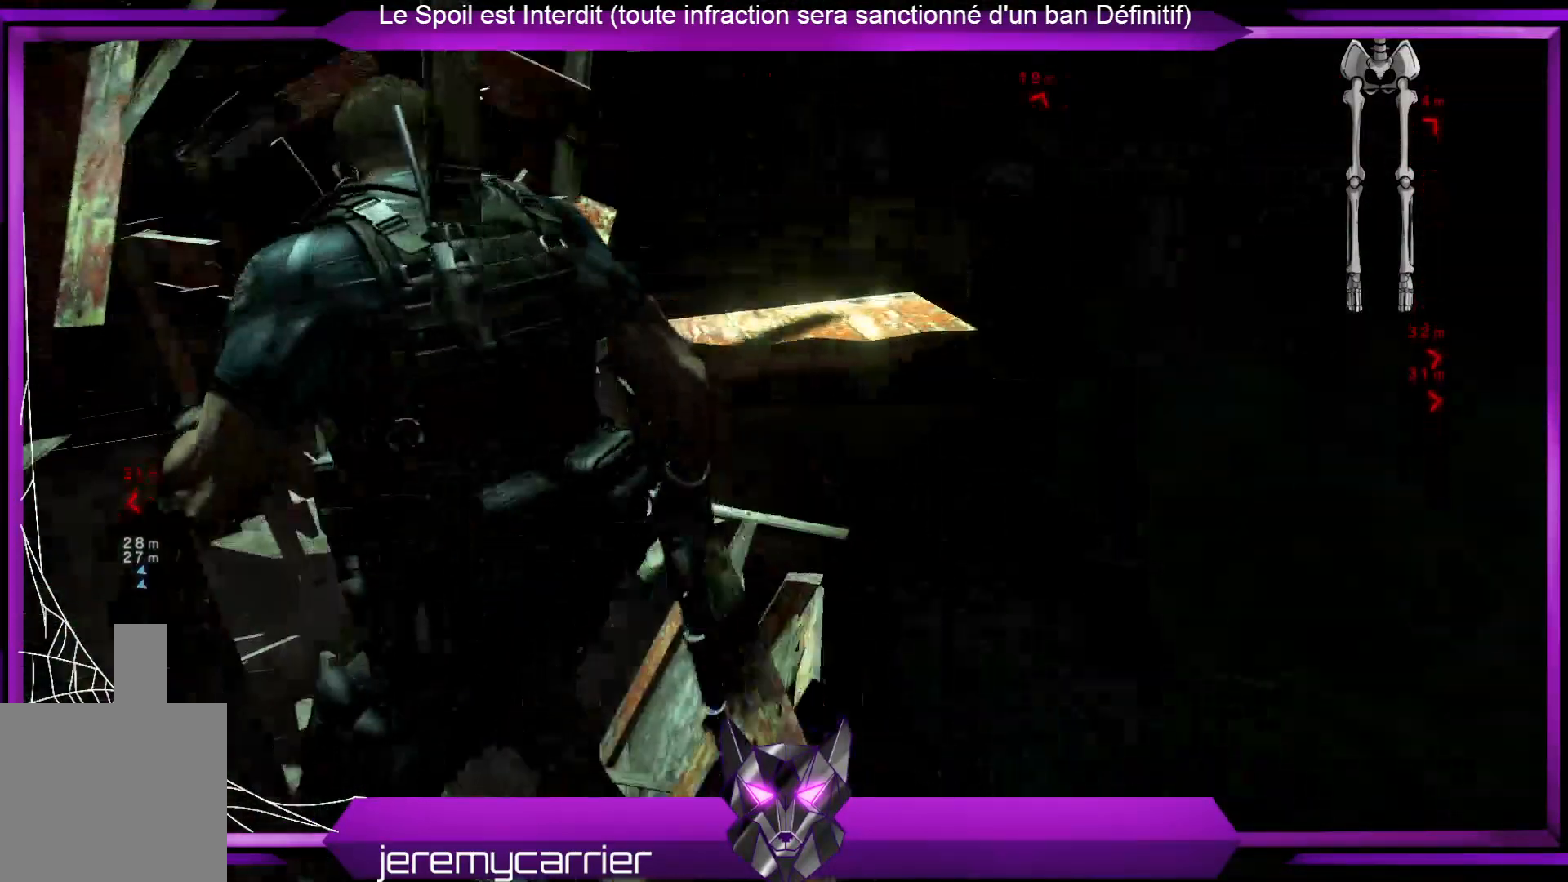
{"buttons": ["X"], "left_stick": "up-left", "right_stick": "center", "events": [[34, "X", "up"], [34, "left_stick", "up-left"], [101, "X", "down"], [201, "X", "up"], [301, "X", "down"], [368, "X", "up"], [435, "X", "down"]]}
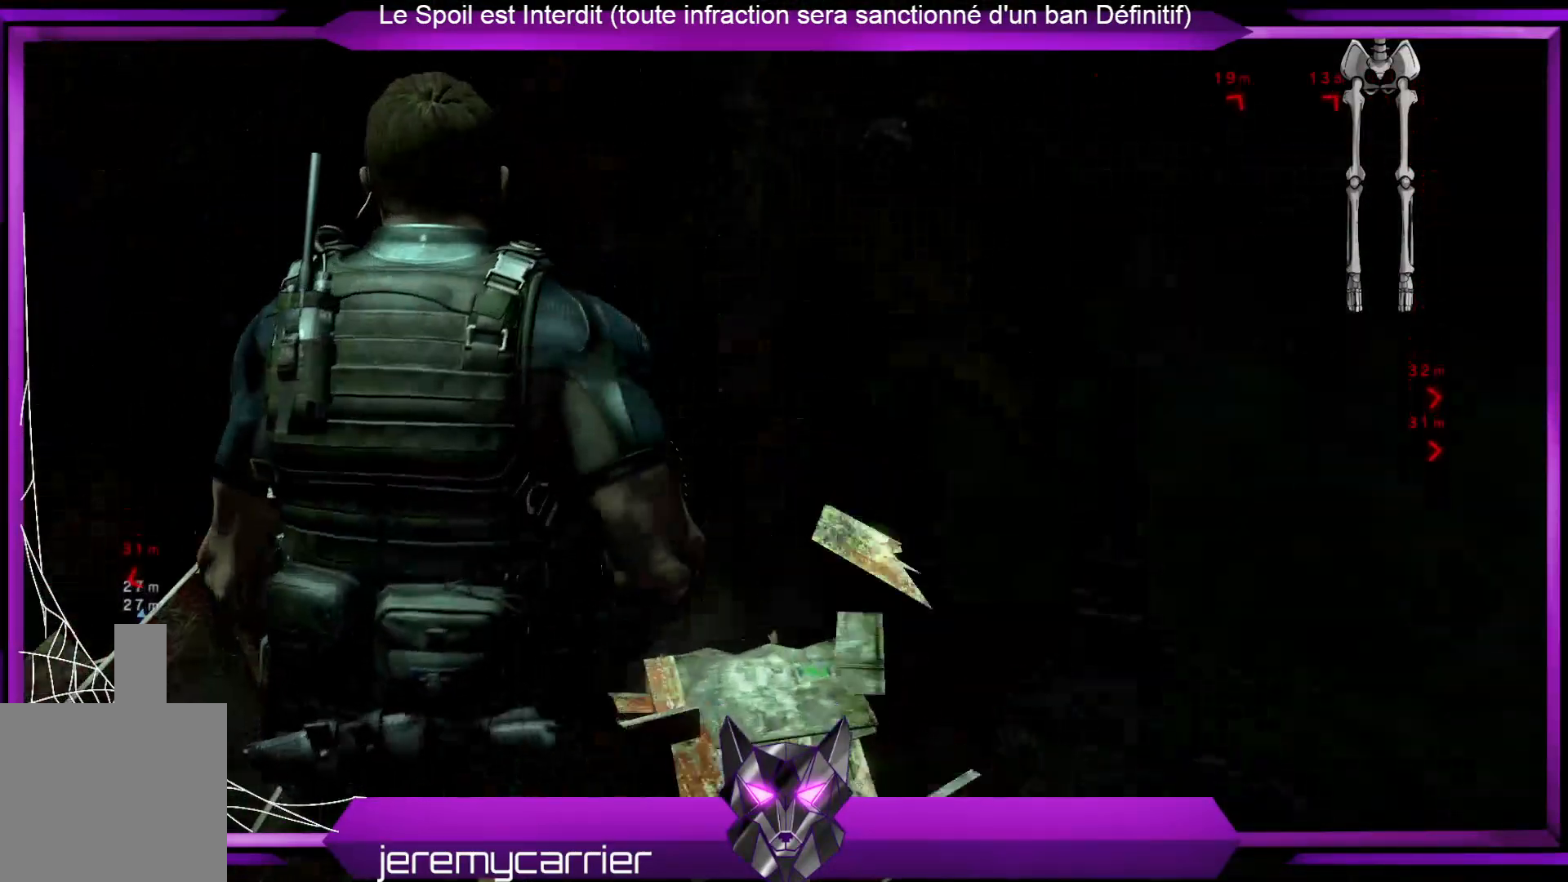
{"buttons": [], "left_stick": "up-right", "right_stick": "center", "events": [[34, "left_stick", "center"], [67, "X", "up"], [134, "X", "down"], [234, "X", "up"], [301, "X", "down"], [435, "X", "up"], [468, "left_stick", "up-right"]]}
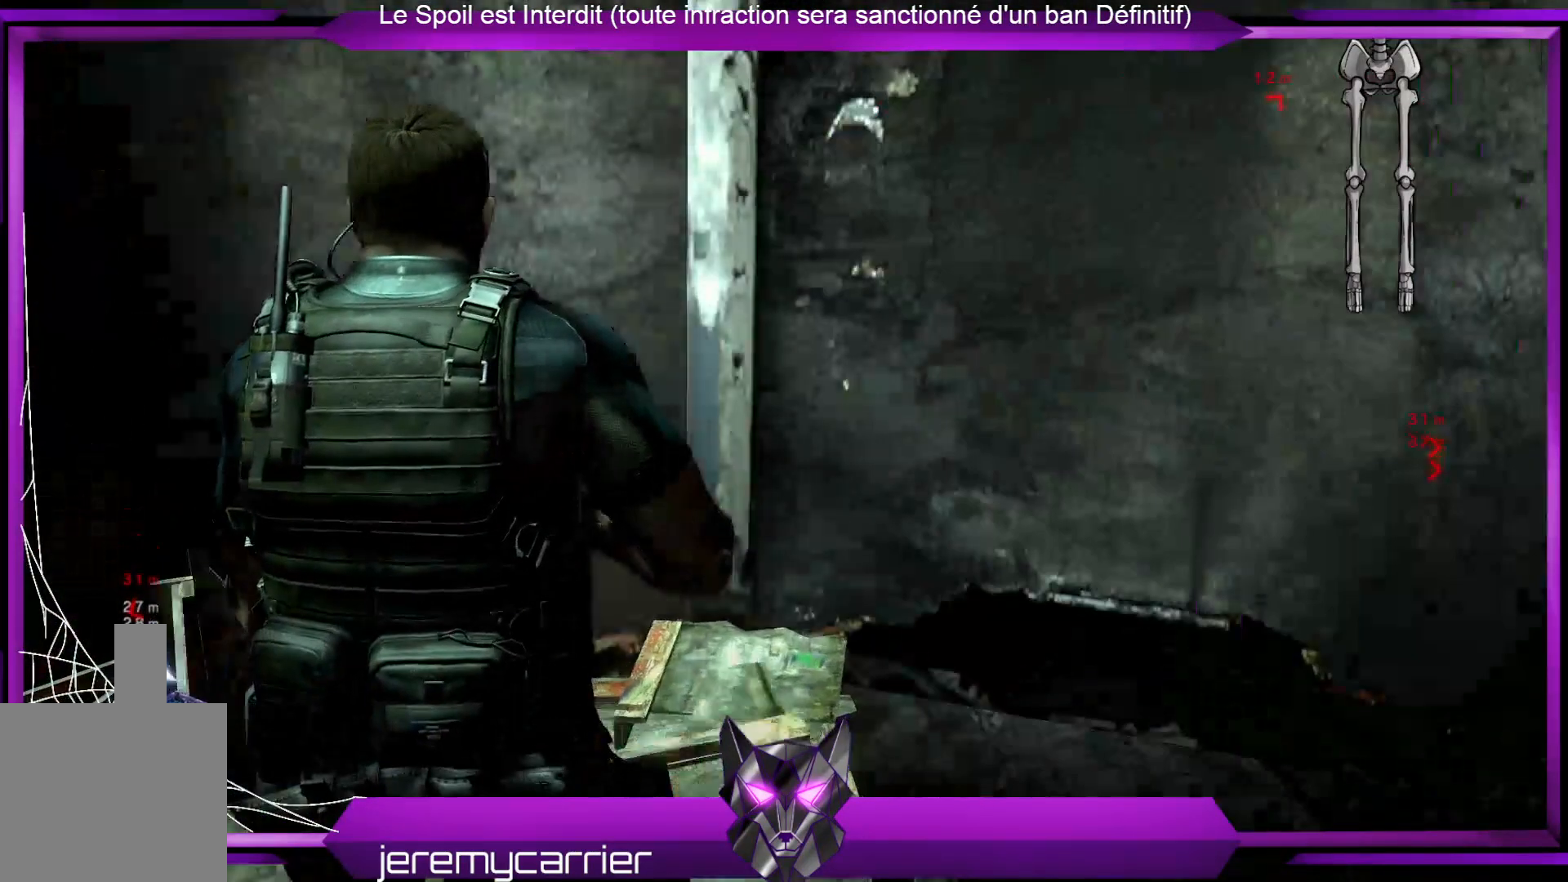
{"buttons": [], "left_stick": "right", "right_stick": "right", "events": [[168, "right_stick", "right"], [335, "left_stick", "right"]]}
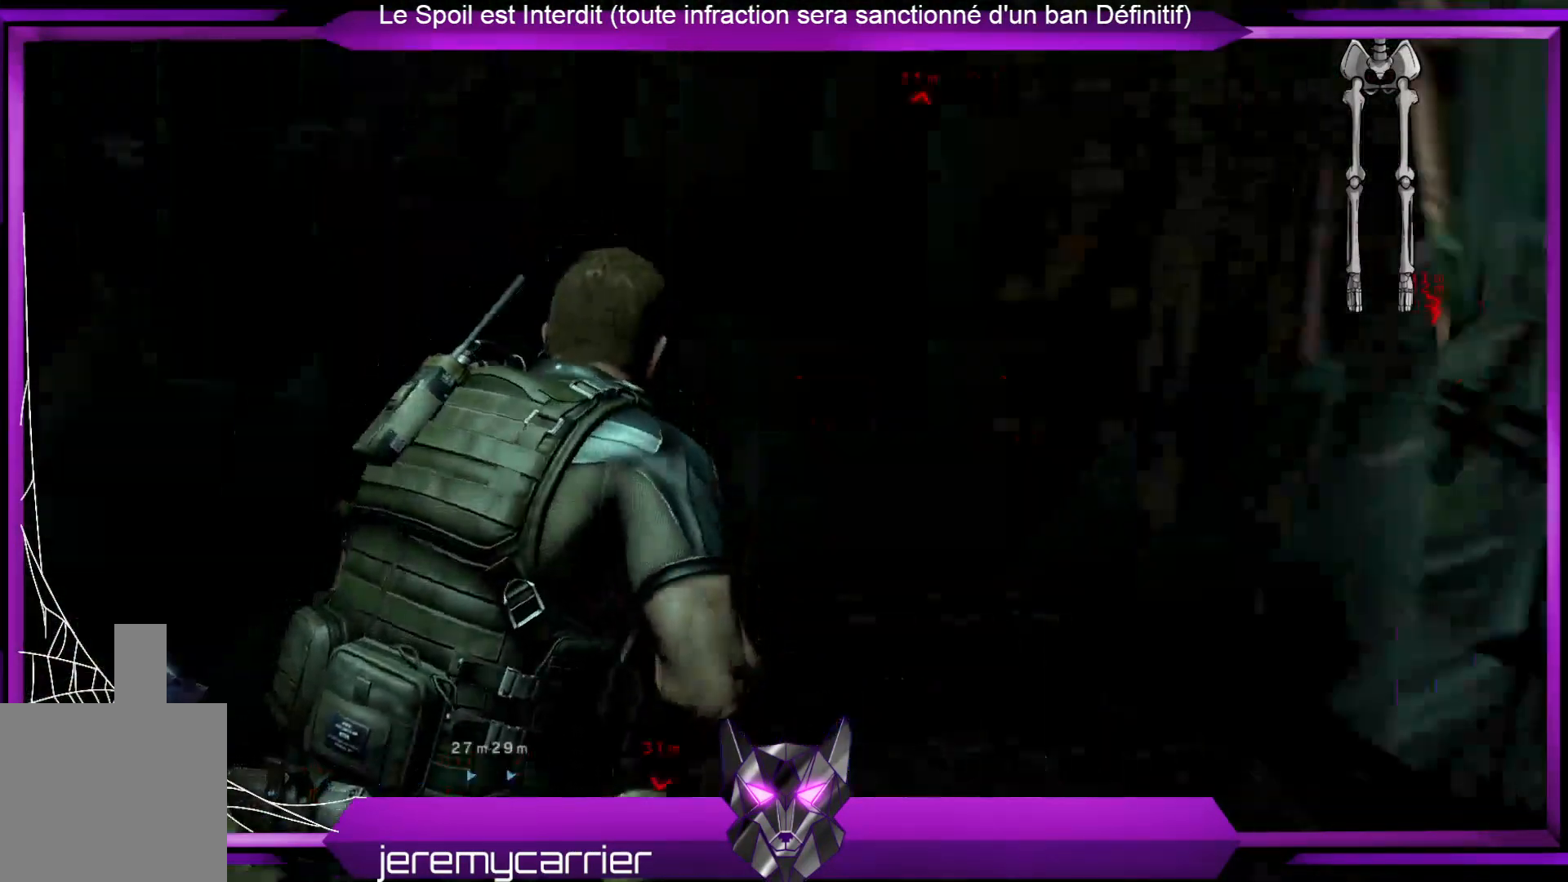
{"buttons": [], "left_stick": "up-right", "right_stick": "right", "events": [[200, "left_stick", "up-right"], [234, "right_stick", "center"], [434, "right_stick", "right"]]}
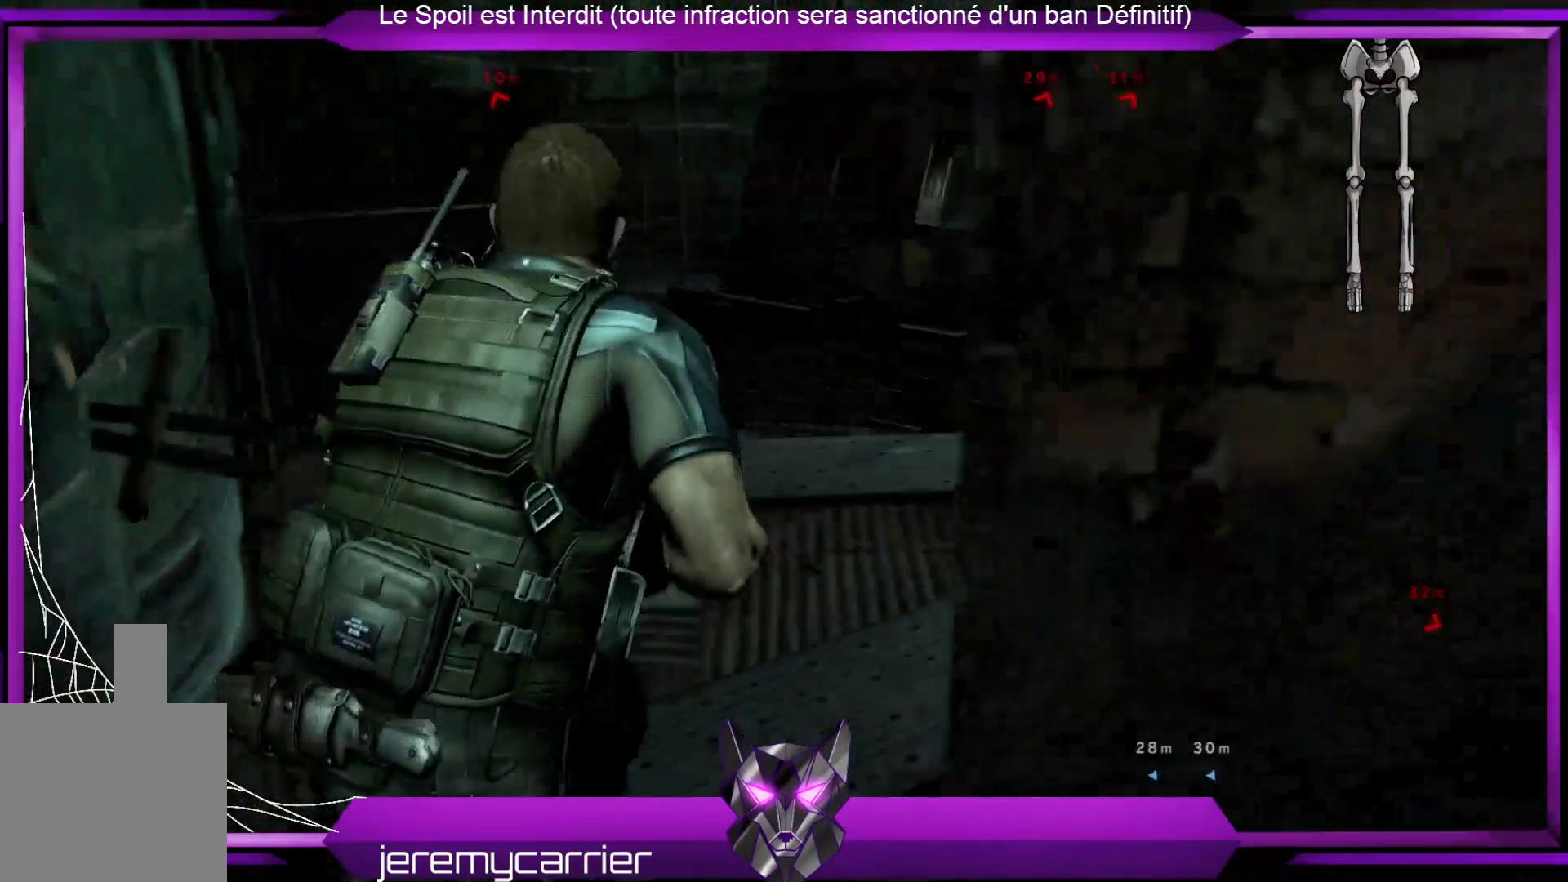
{"buttons": [], "left_stick": "up", "right_stick": "center", "events": [[301, "left_stick", "up"], [468, "right_stick", "center"]]}
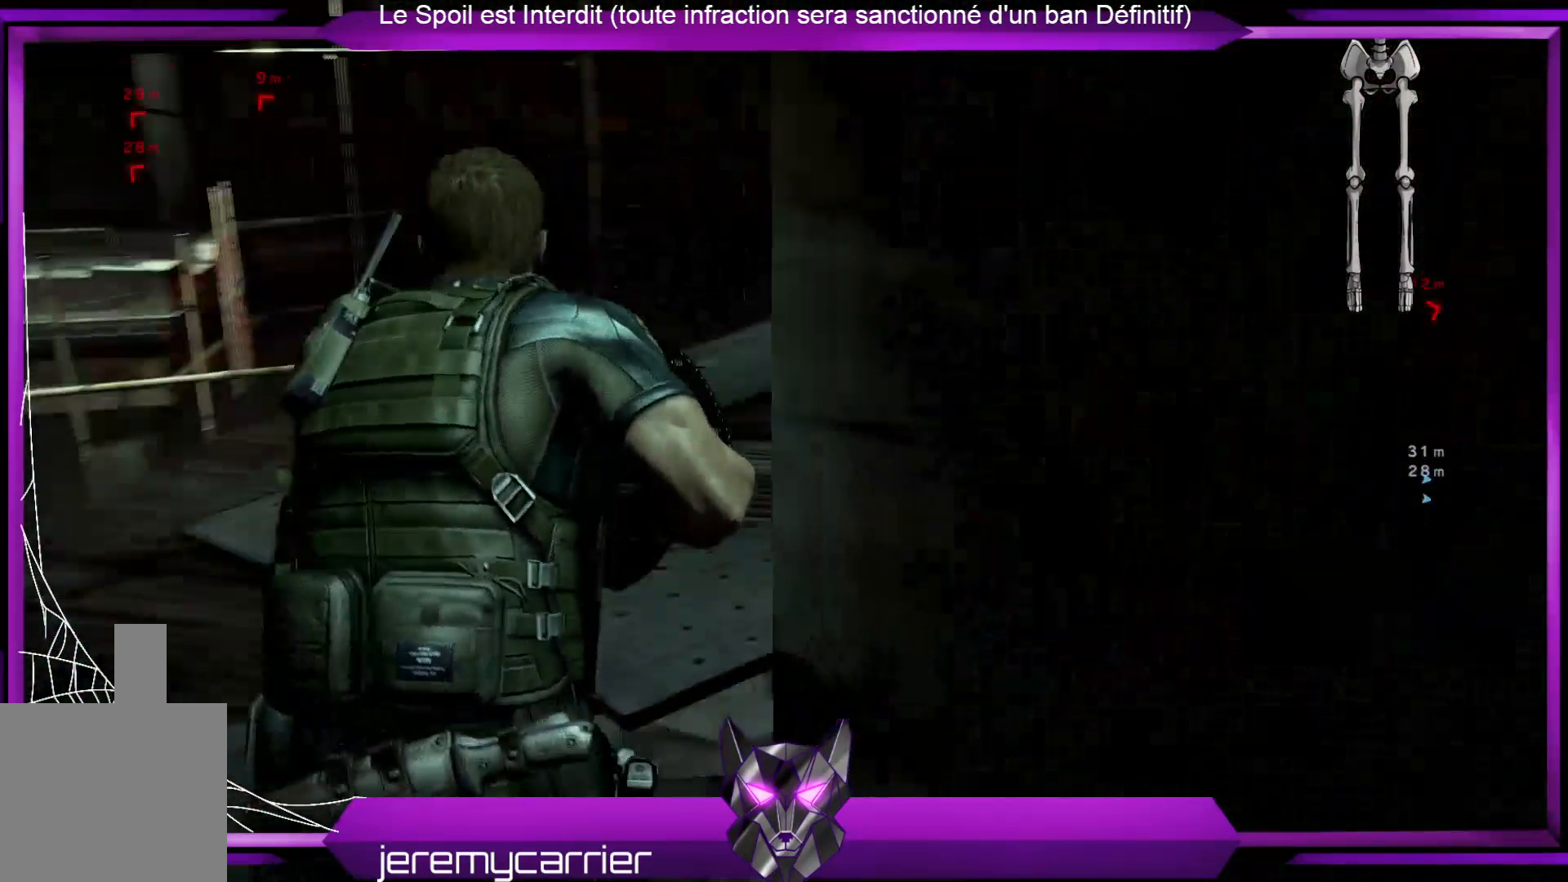
{"buttons": [], "left_stick": "up", "right_stick": "right", "events": [[134, "right_stick", "right"], [334, "right_stick", "center"], [501, "right_stick", "right"]]}
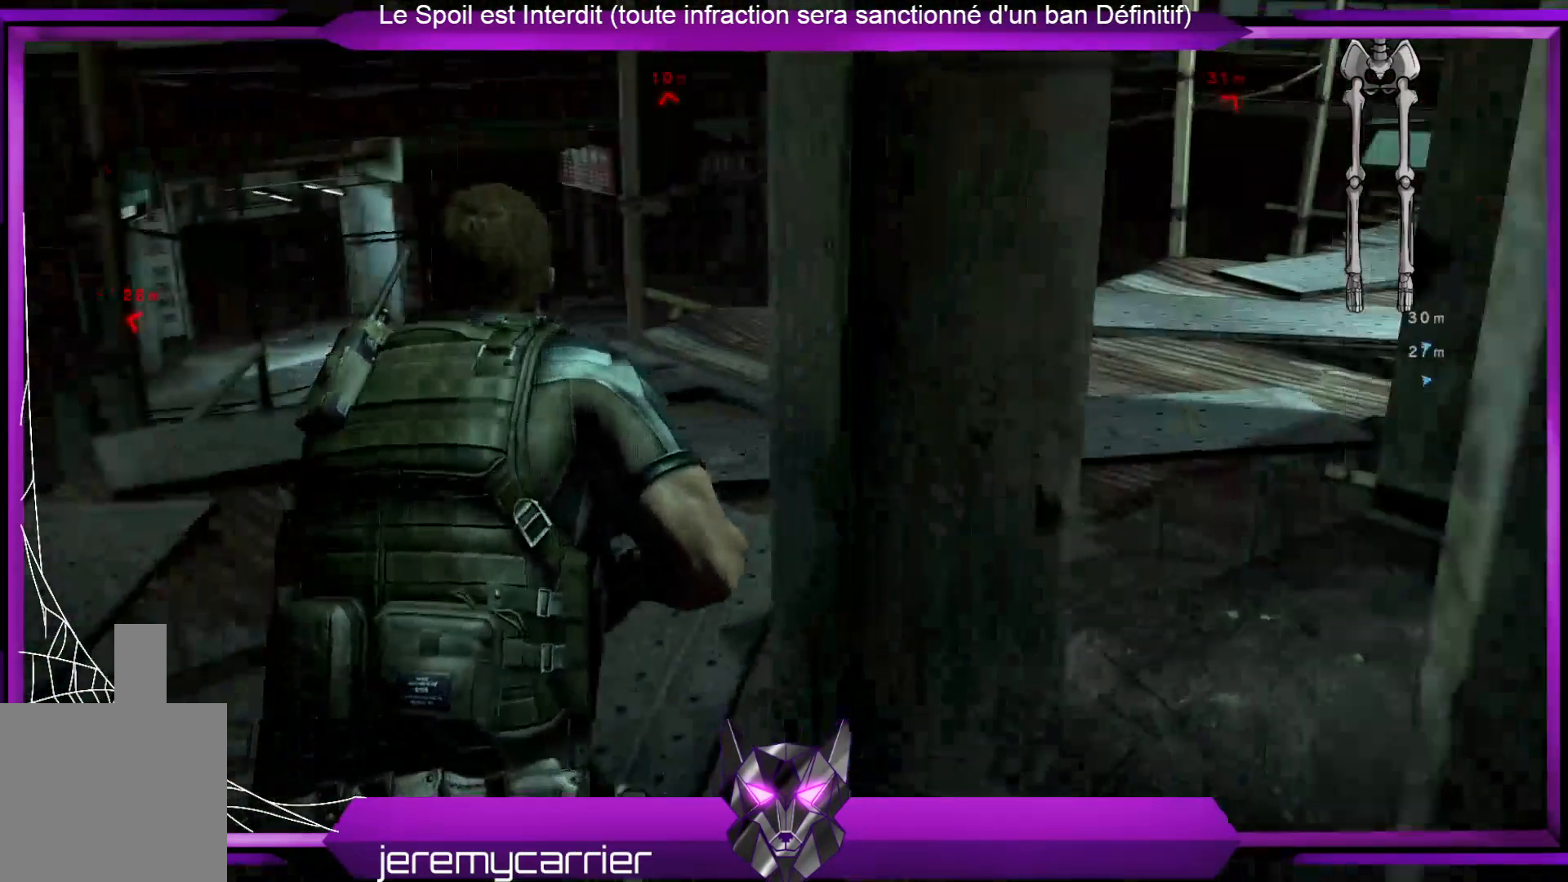
{"buttons": [], "left_stick": "up", "right_stick": "right", "events": [[201, "right_stick", "center"], [401, "right_stick", "right"]]}
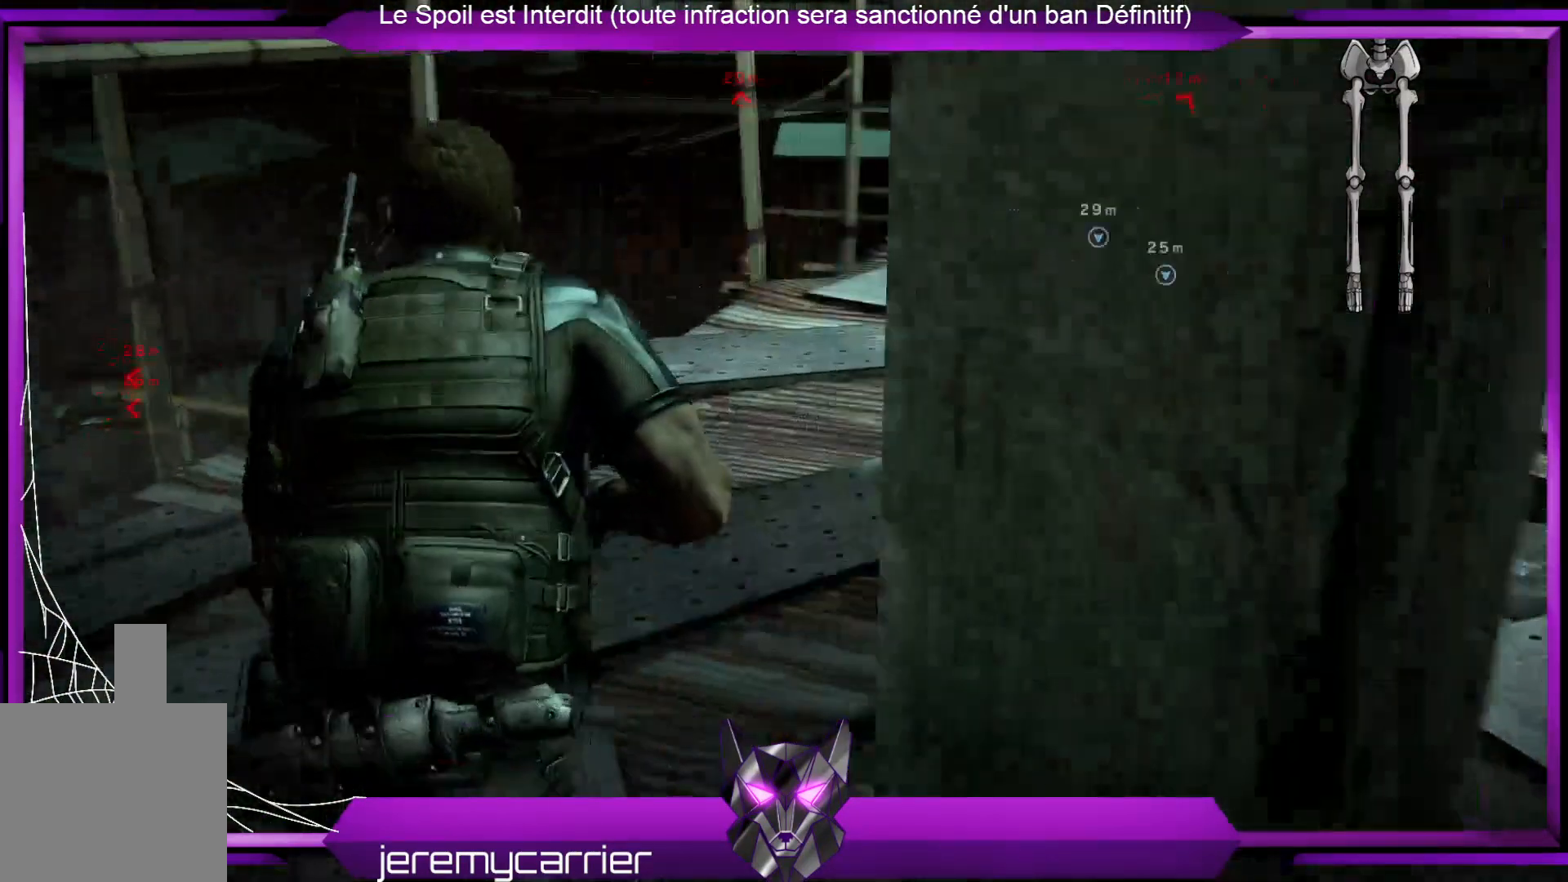
{"buttons": [], "left_stick": "up", "right_stick": "up-left", "events": [[167, "right_stick", "center"], [501, "right_stick", "up-left"]]}
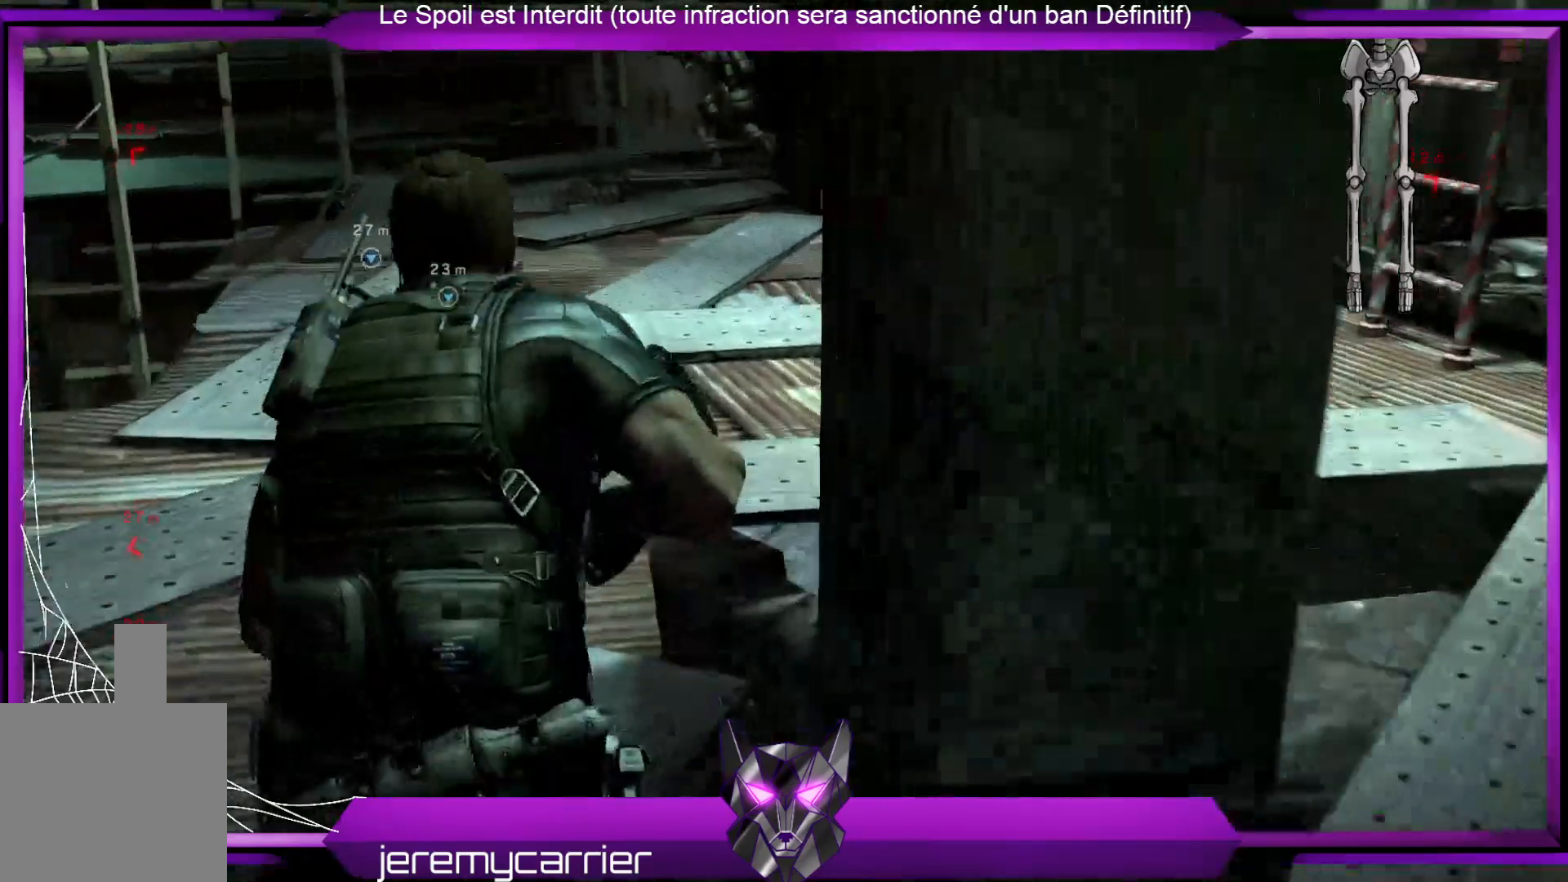
{"buttons": [], "left_stick": "up", "right_stick": "right", "events": [[167, "right_stick", "center"], [401, "right_stick", "right"]]}
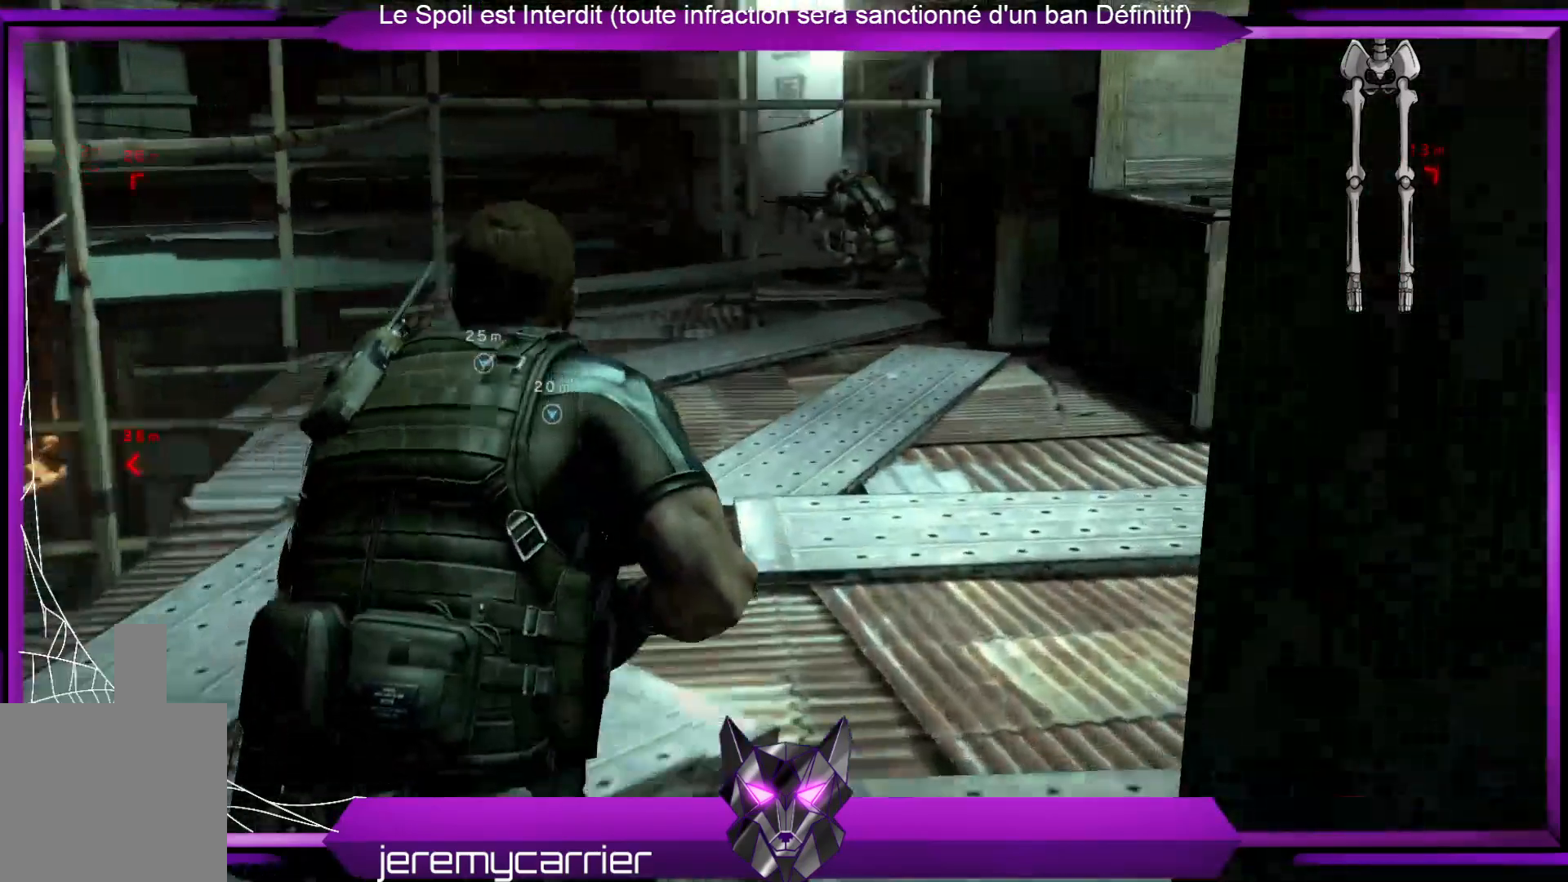
{"buttons": [], "left_stick": "up", "right_stick": "center", "events": [[67, "right_stick", "center"], [301, "right_stick", "left"], [434, "right_stick", "center"]]}
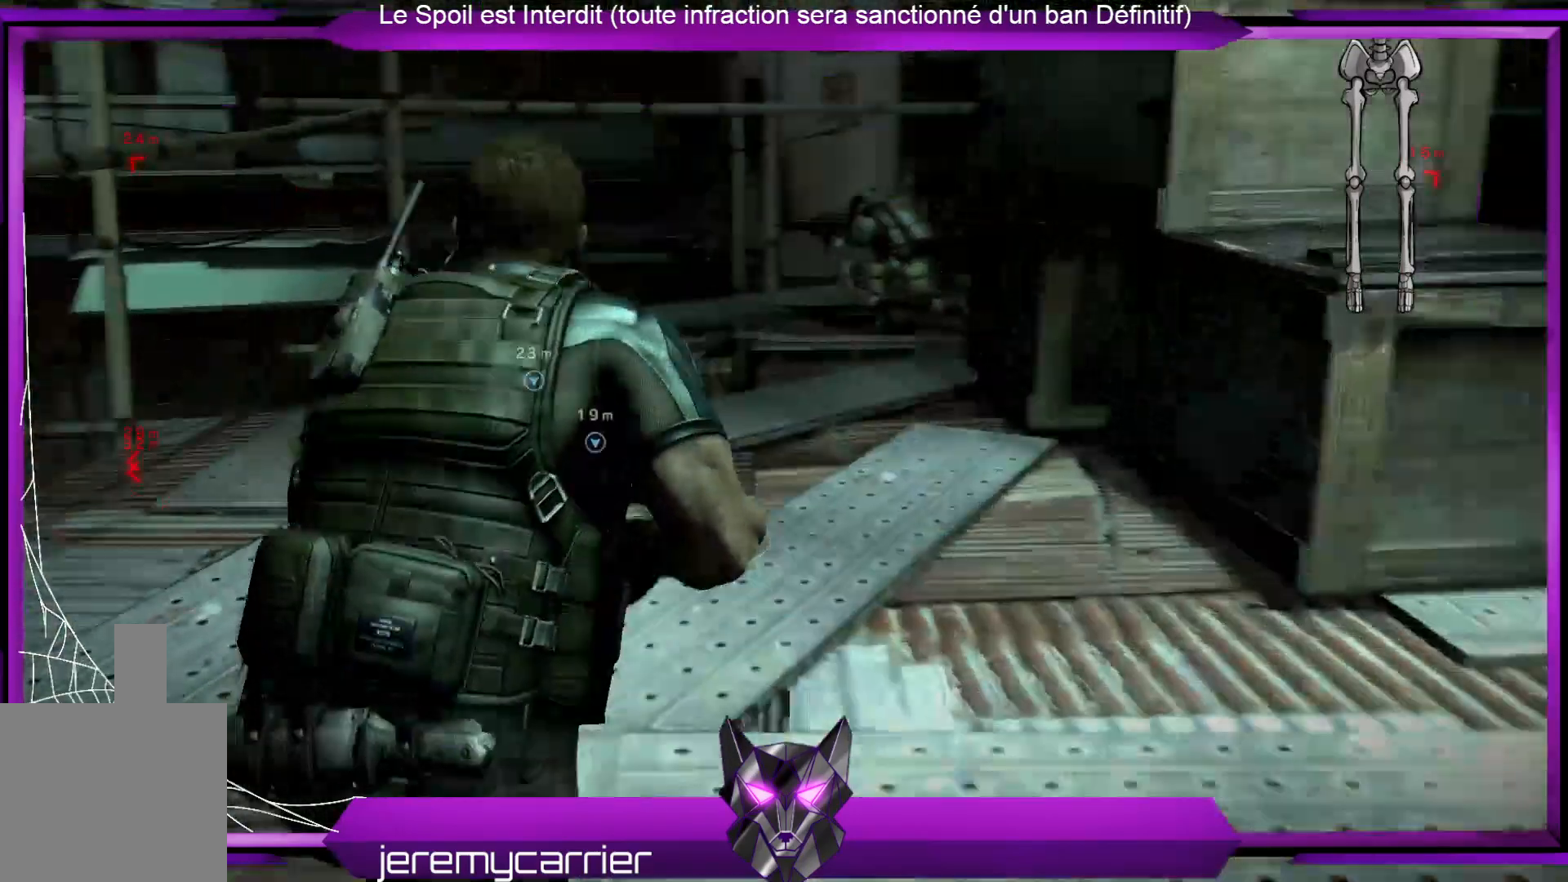
{"buttons": [], "left_stick": "up", "right_stick": "center", "events": []}
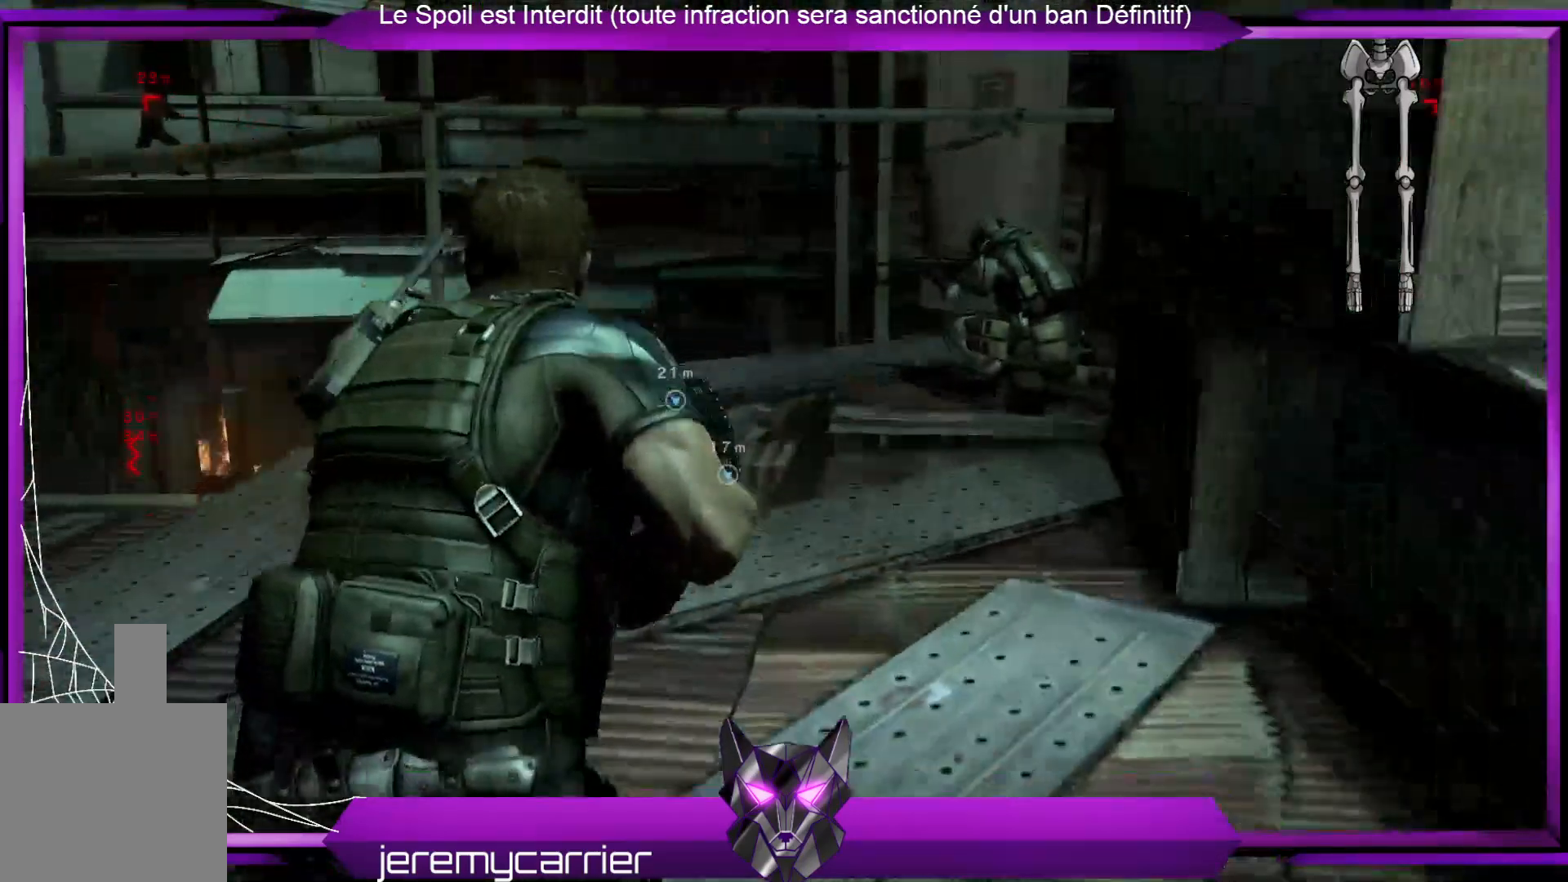
{"buttons": [], "left_stick": "down-right", "right_stick": "right", "events": [[168, "right_stick", "right"], [201, "left_stick", "right"], [435, "left_stick", "down-right"]]}
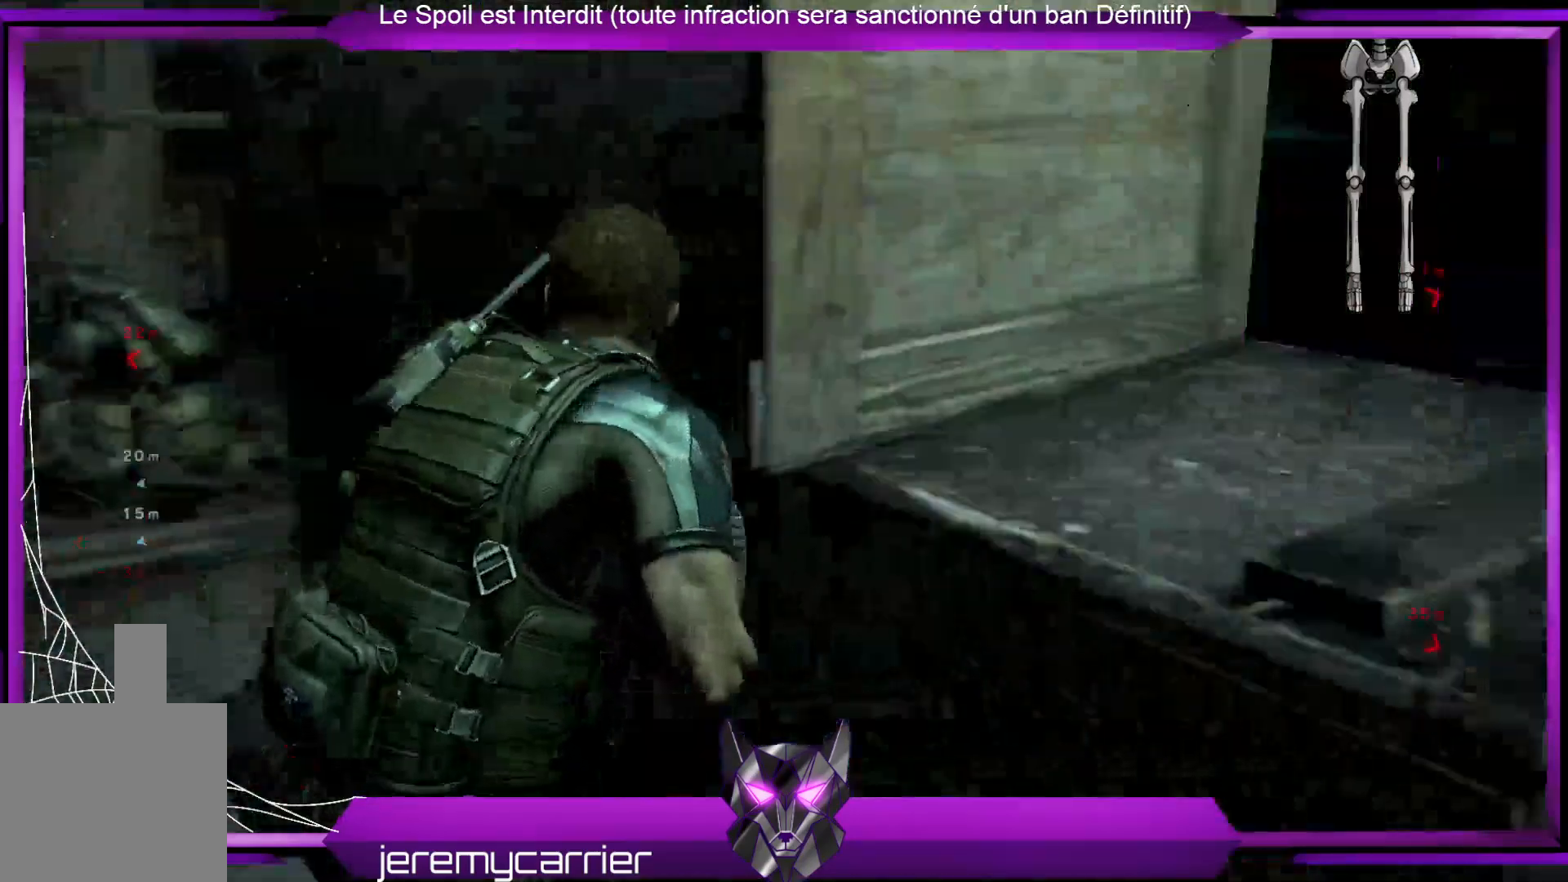
{"buttons": [], "left_stick": "up", "right_stick": "left", "events": [[100, "right_stick", "up-right"], [200, "right_stick", "center"], [267, "left_stick", "up-right"], [434, "left_stick", "up"], [501, "right_stick", "left"]]}
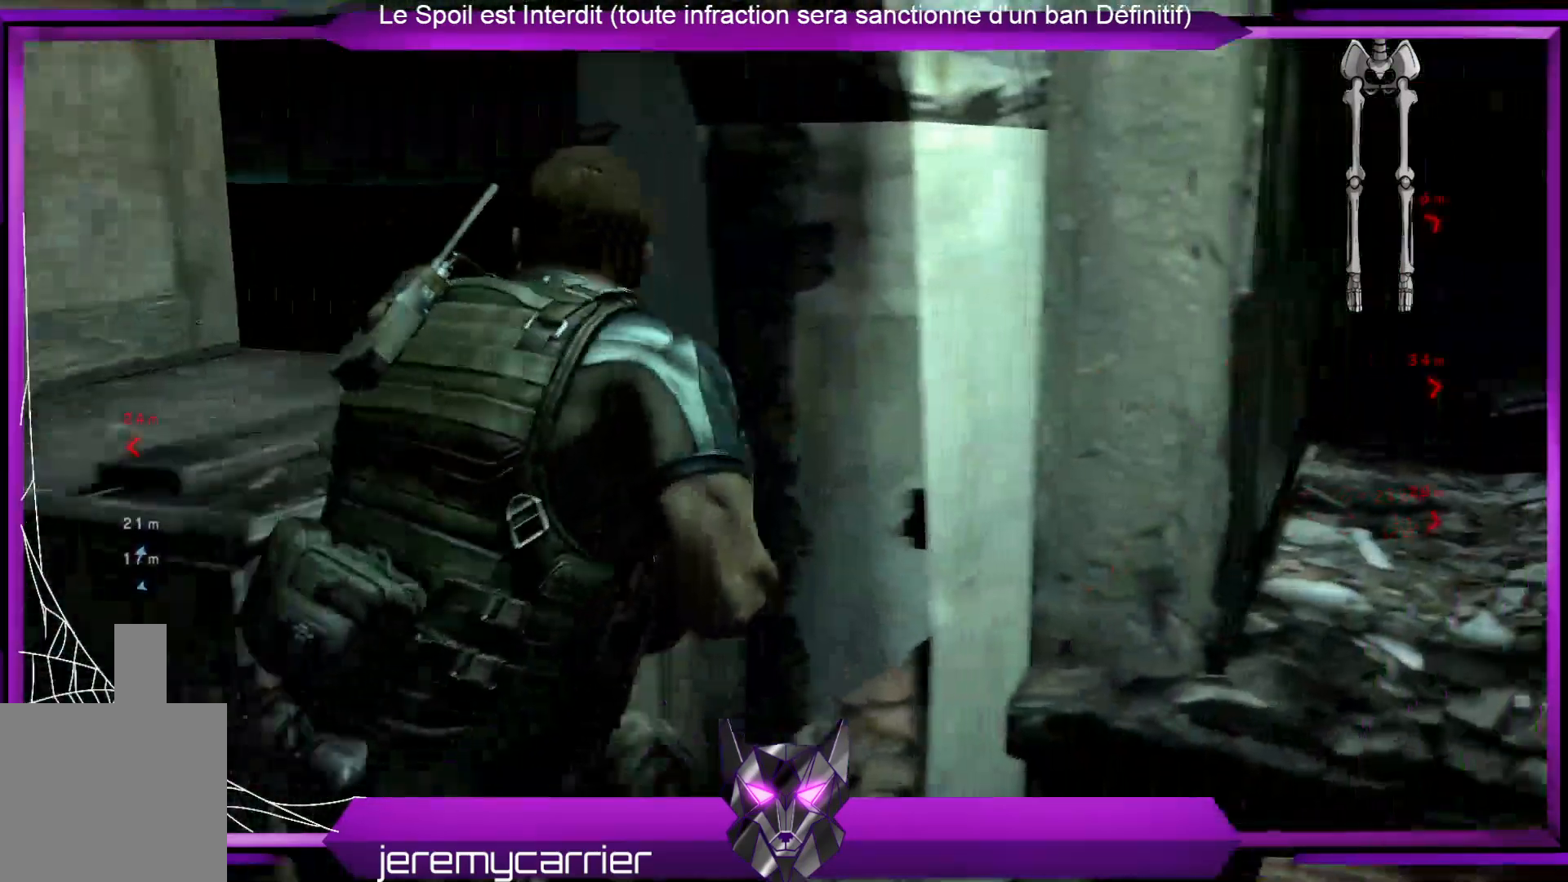
{"buttons": [], "left_stick": "left", "right_stick": "left", "events": [[267, "left_stick", "up-left"], [501, "left_stick", "left"]]}
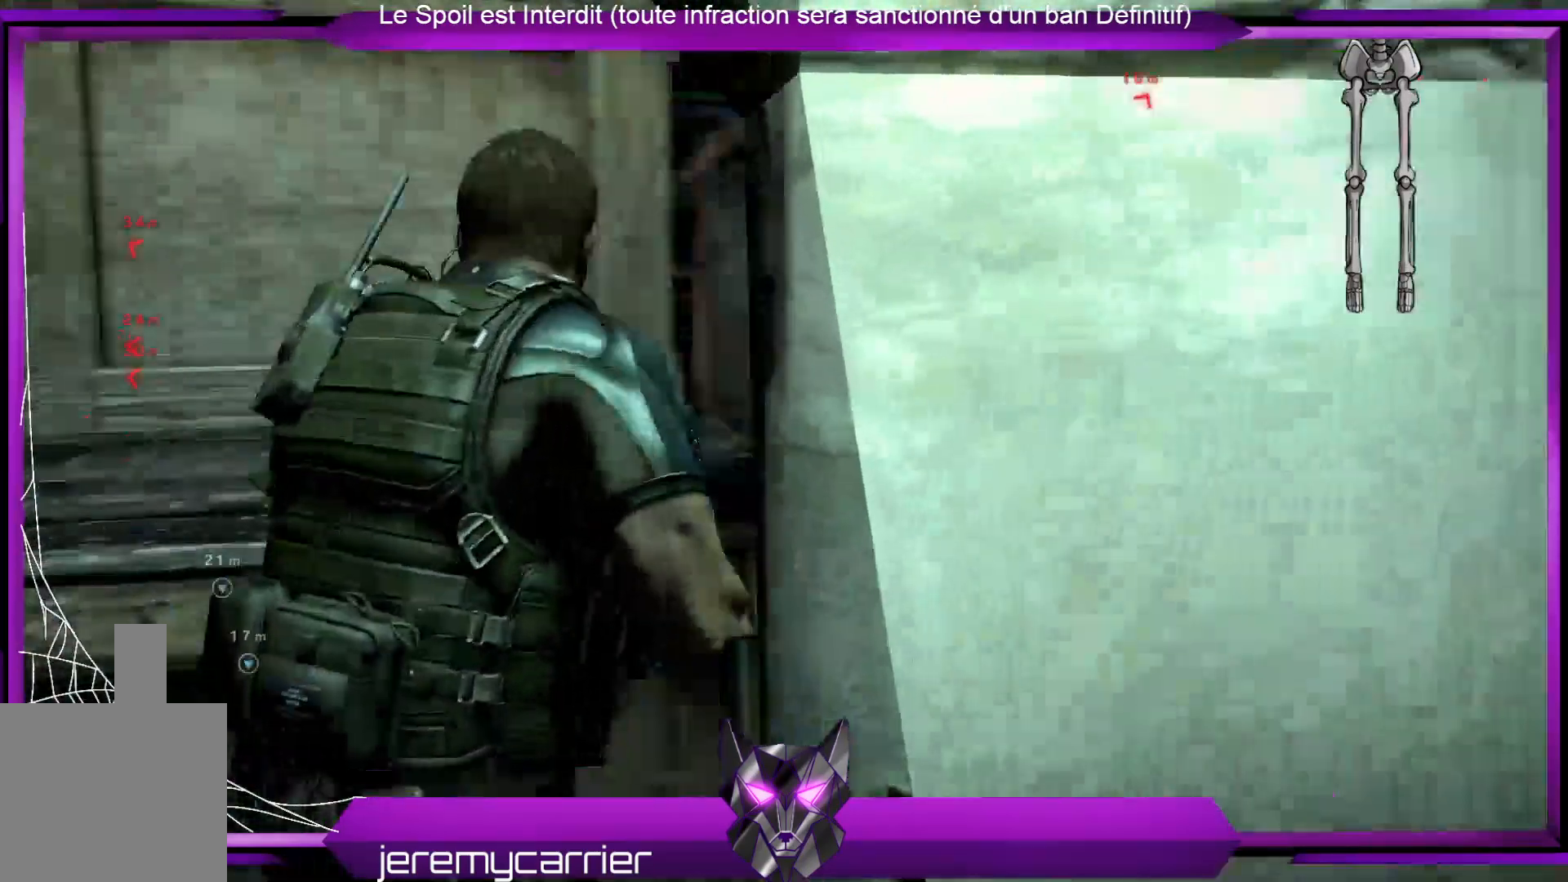
{"buttons": [], "left_stick": "left", "right_stick": "left", "events": [[34, "right_stick", "up-left"], [301, "right_stick", "center"], [468, "right_stick", "left"]]}
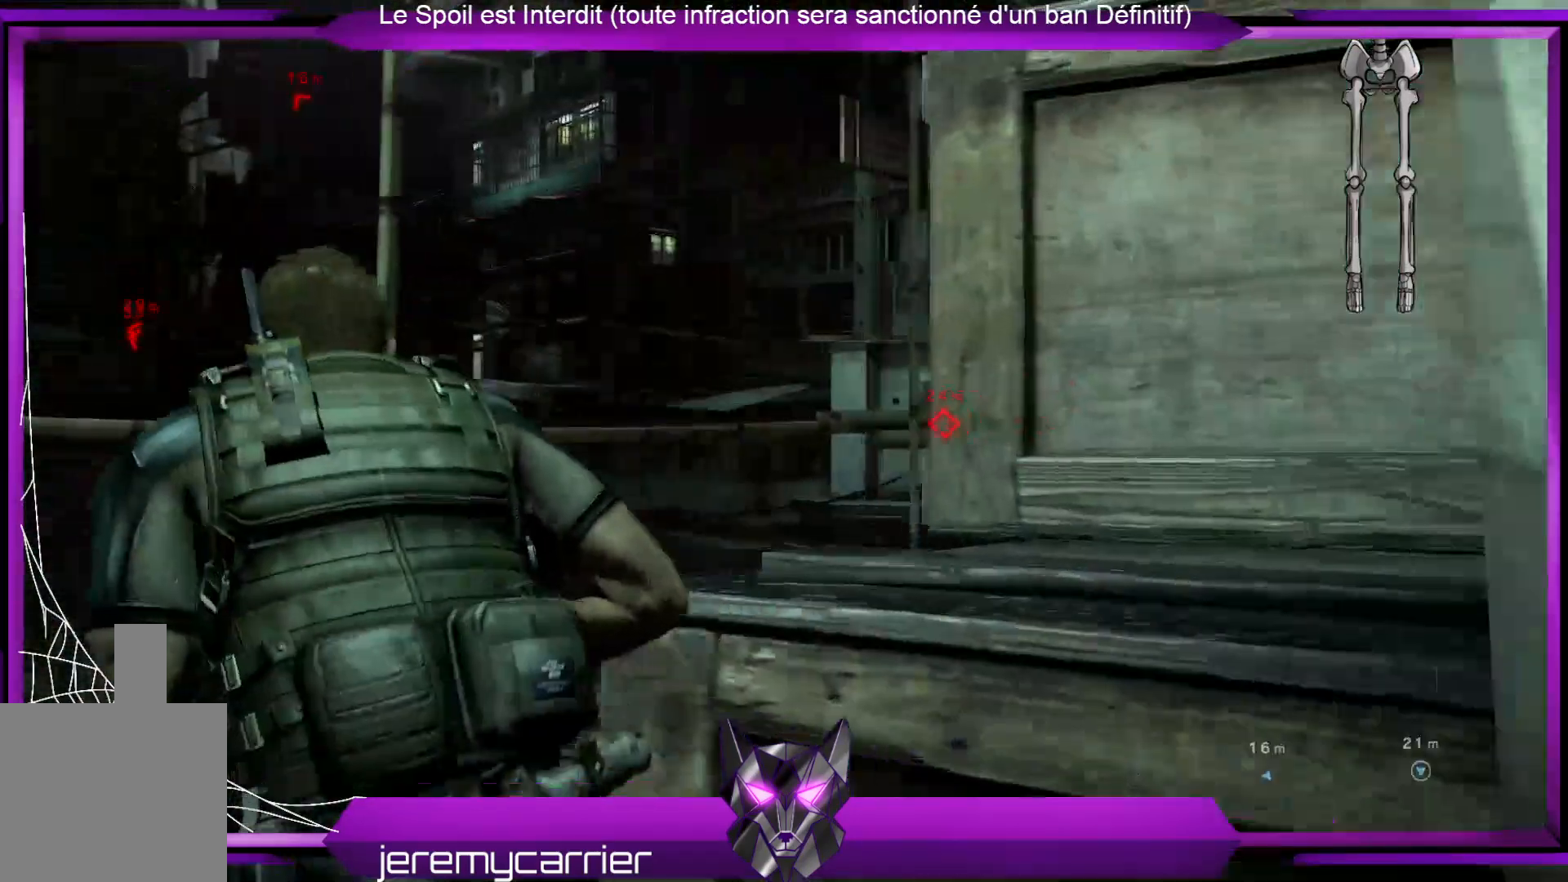
{"buttons": [], "left_stick": "up", "right_stick": "right", "events": [[34, "left_stick", "up-left"], [201, "left_stick", "up"], [201, "right_stick", "center"], [435, "right_stick", "right"]]}
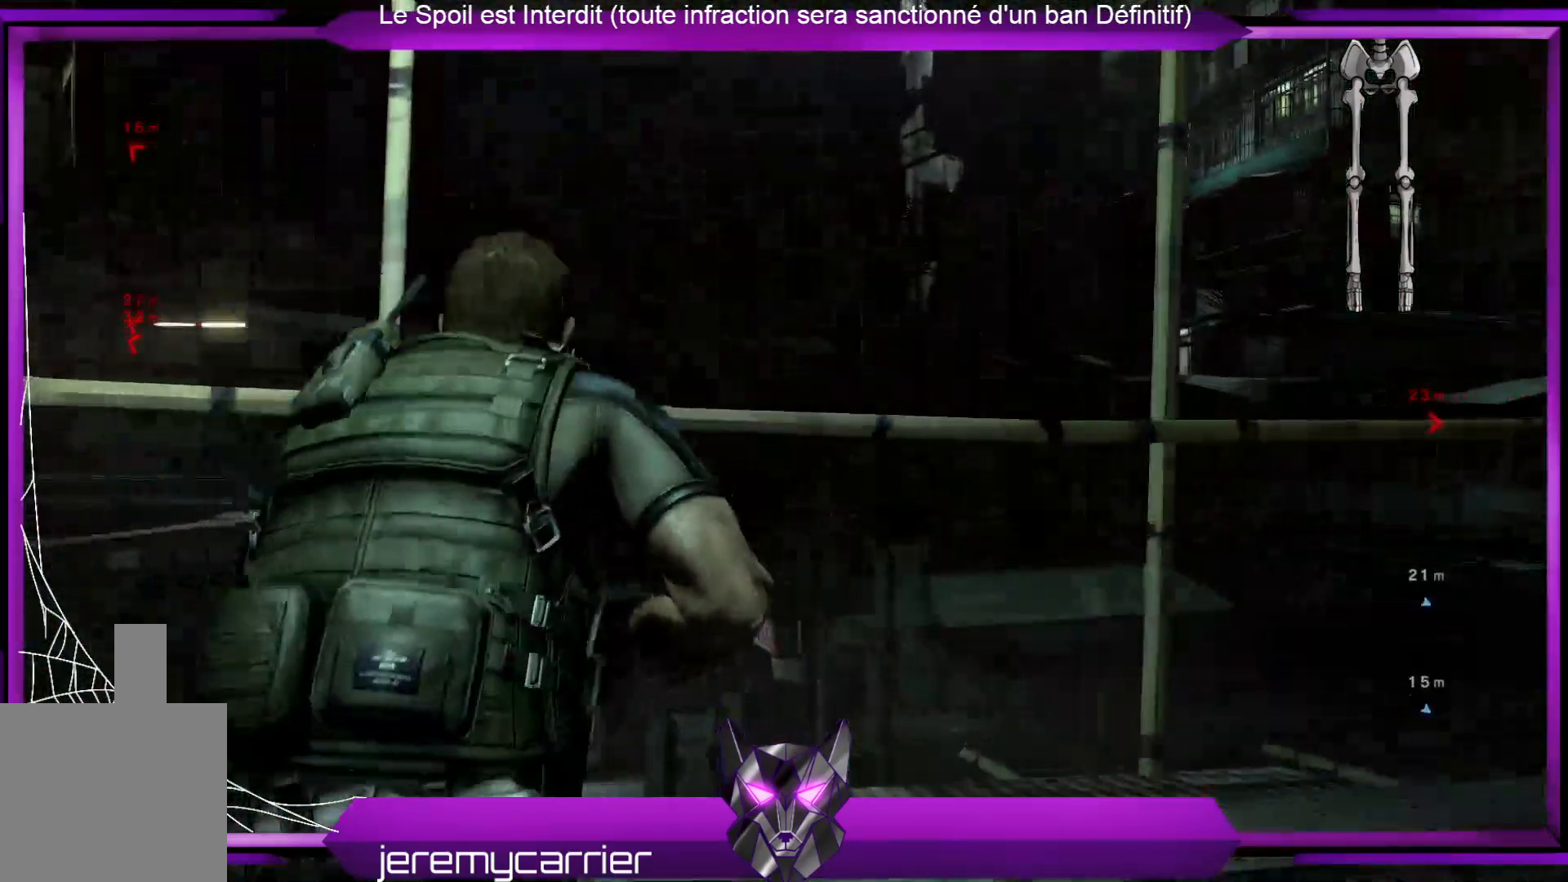
{"buttons": [], "left_stick": "up", "right_stick": "center", "events": [[233, "right_stick", "center"]]}
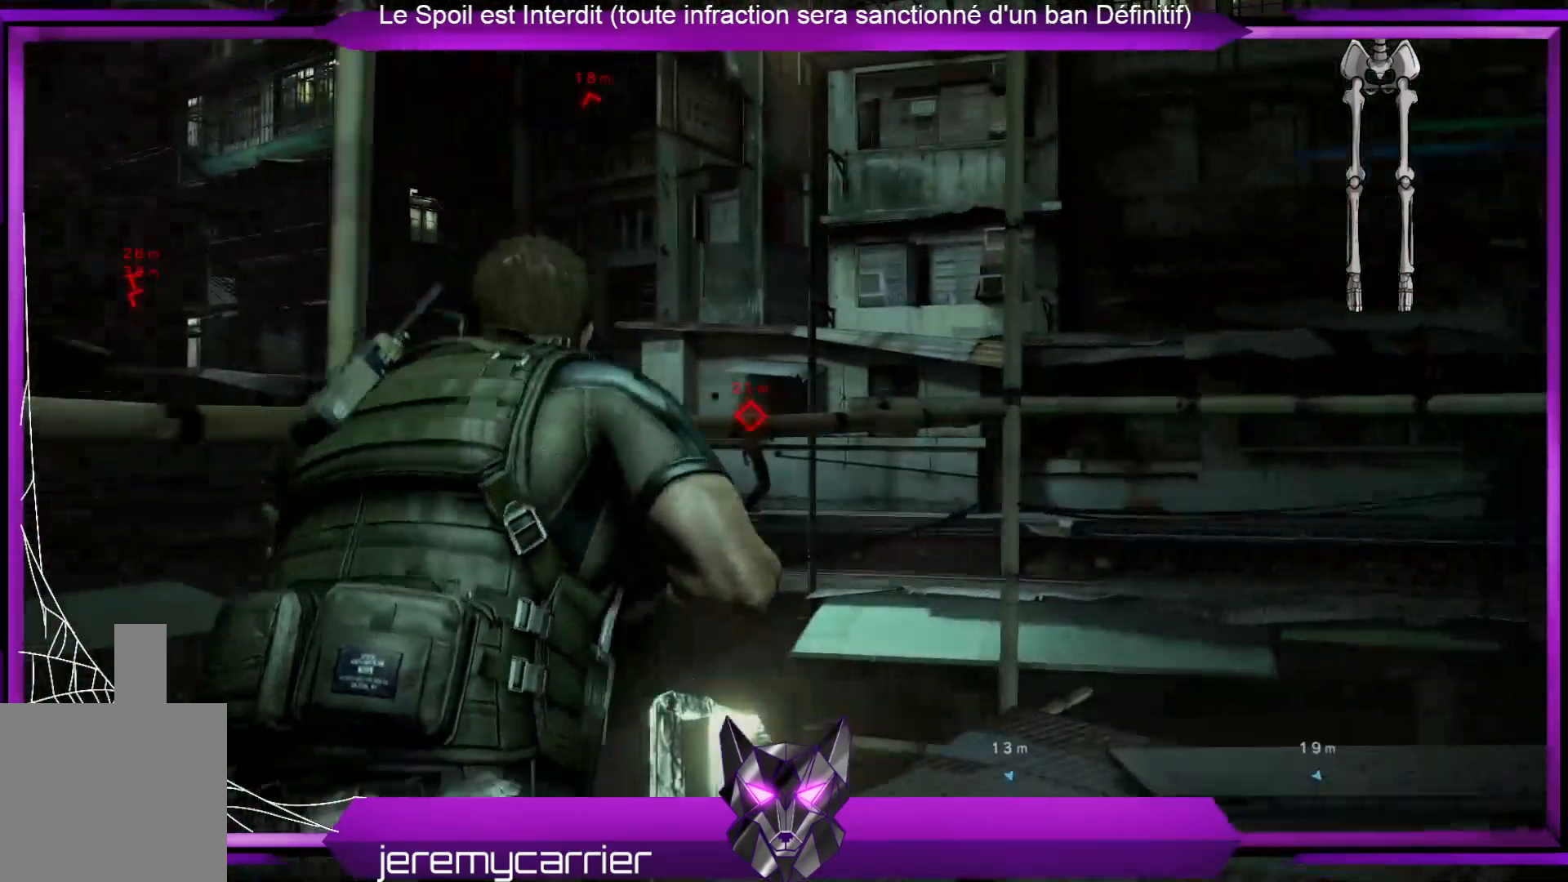
{"buttons": [], "left_stick": "up-right", "right_stick": "center", "events": [[334, "left_stick", "up-right"]]}
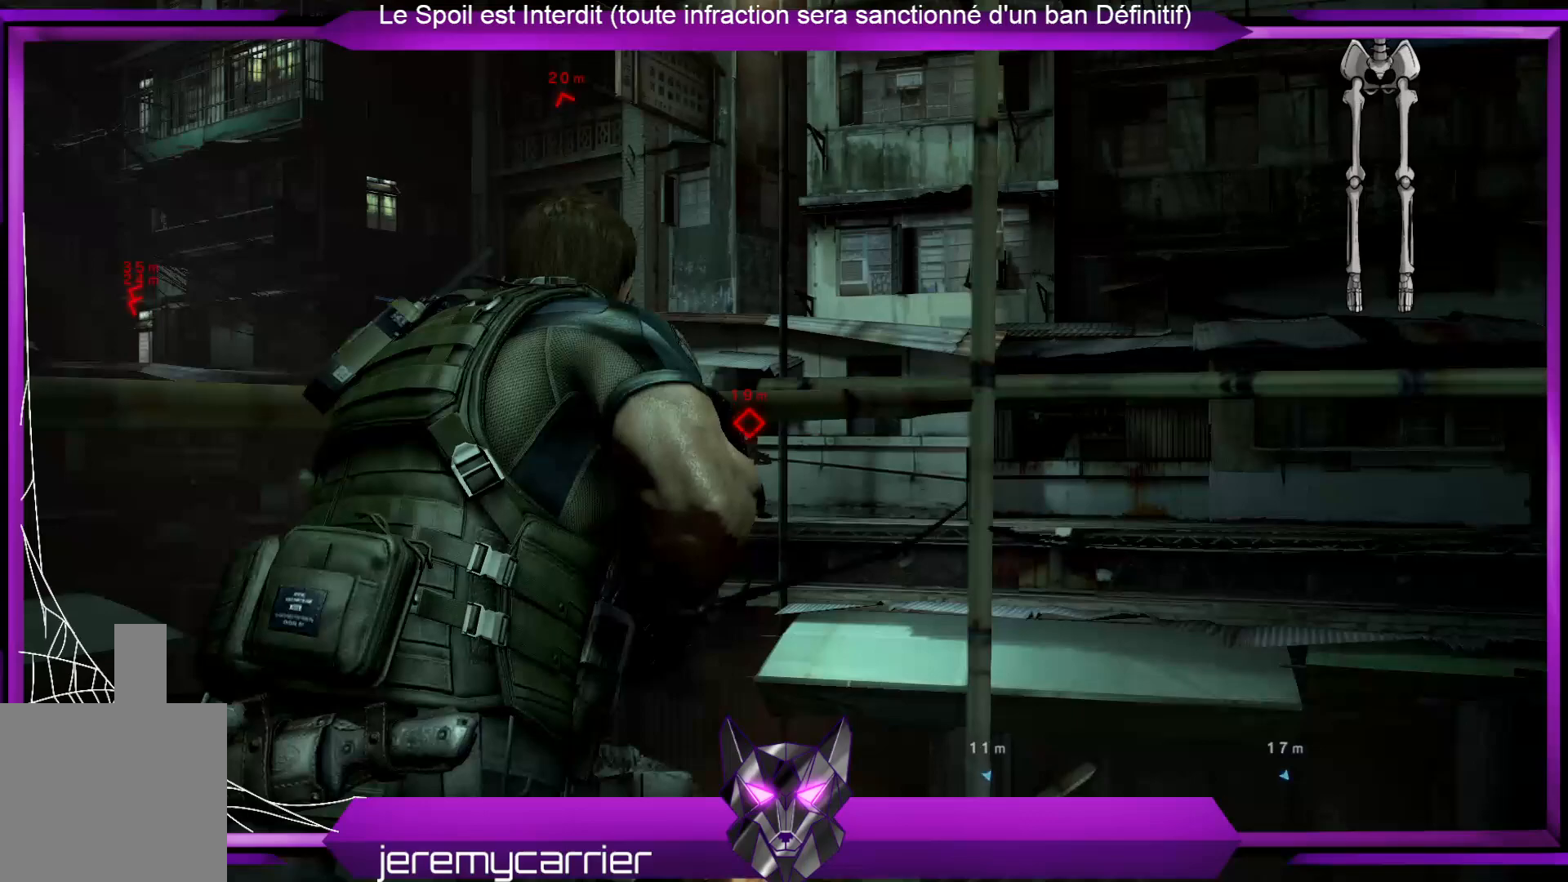
{"buttons": ["L2"], "left_stick": "up-right", "right_stick": "center", "events": [[67, "right_stick", "down-right"], [200, "right_stick", "center"], [234, "L2", "down"]]}
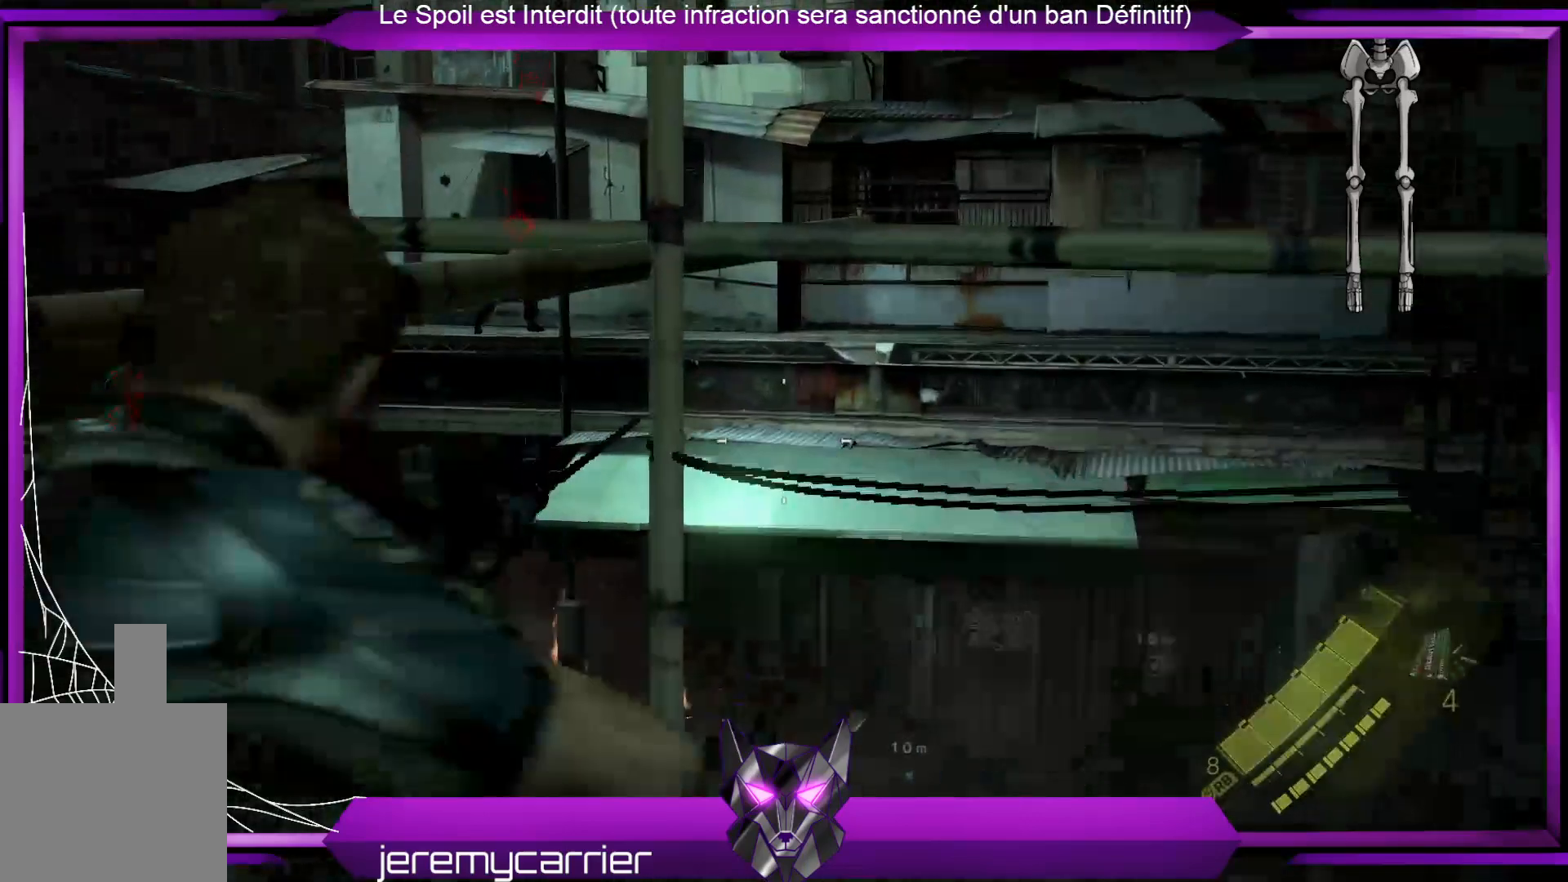
{"buttons": ["L2"], "left_stick": "up-right", "right_stick": "center", "events": [[34, "right_stick", "up-left"], [435, "right_stick", "center"]]}
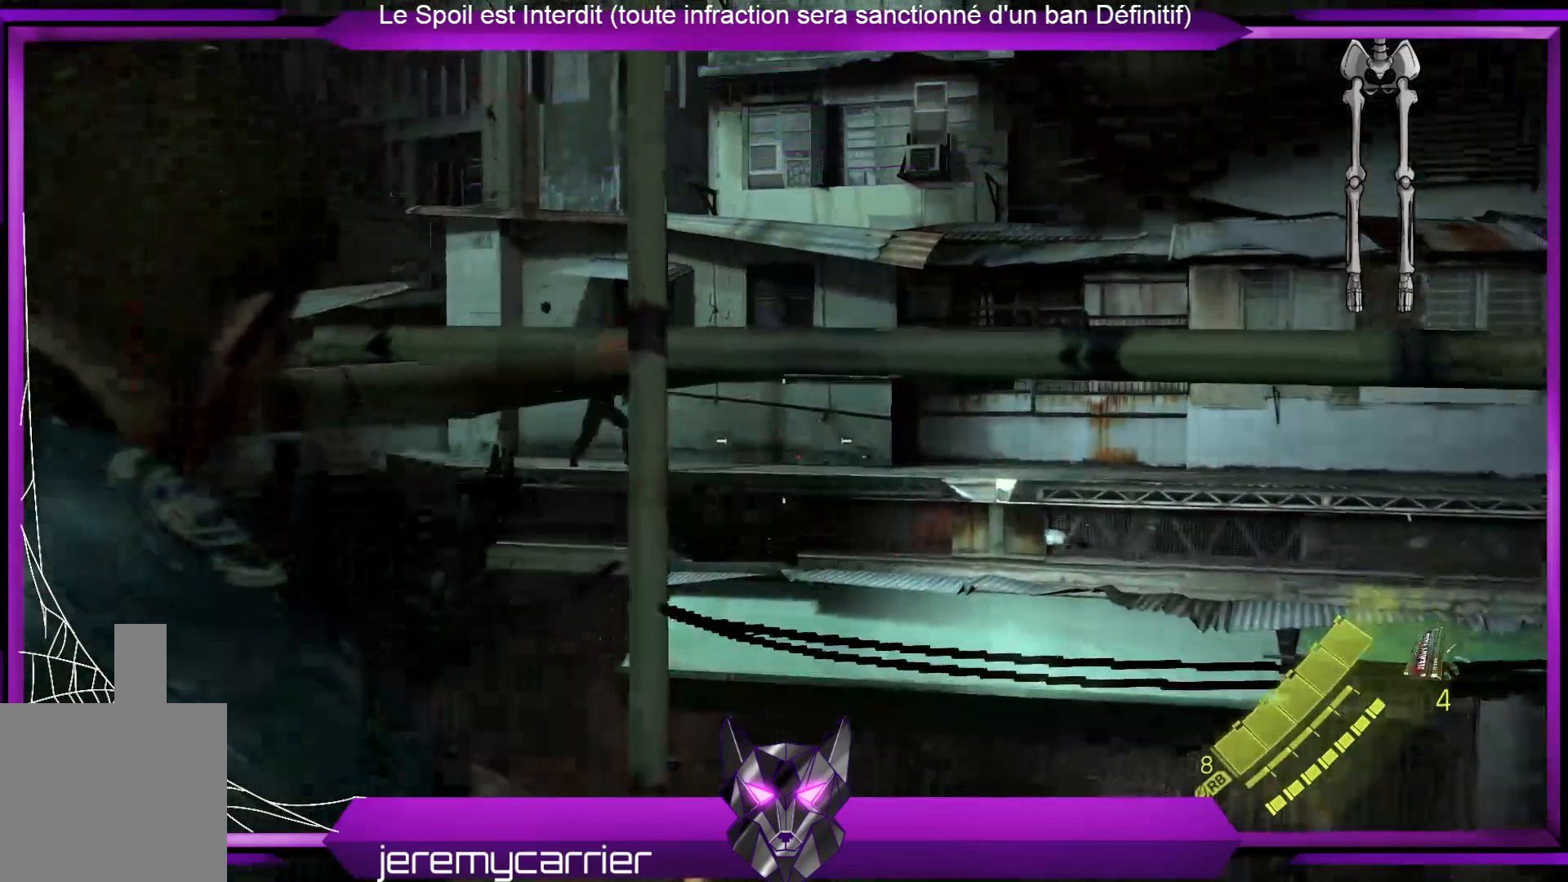
{"buttons": ["L2"], "left_stick": "down-right", "right_stick": "center", "events": [[67, "left_stick", "right"], [167, "right_stick", "left"], [335, "left_stick", "down-right"], [368, "right_stick", "center"]]}
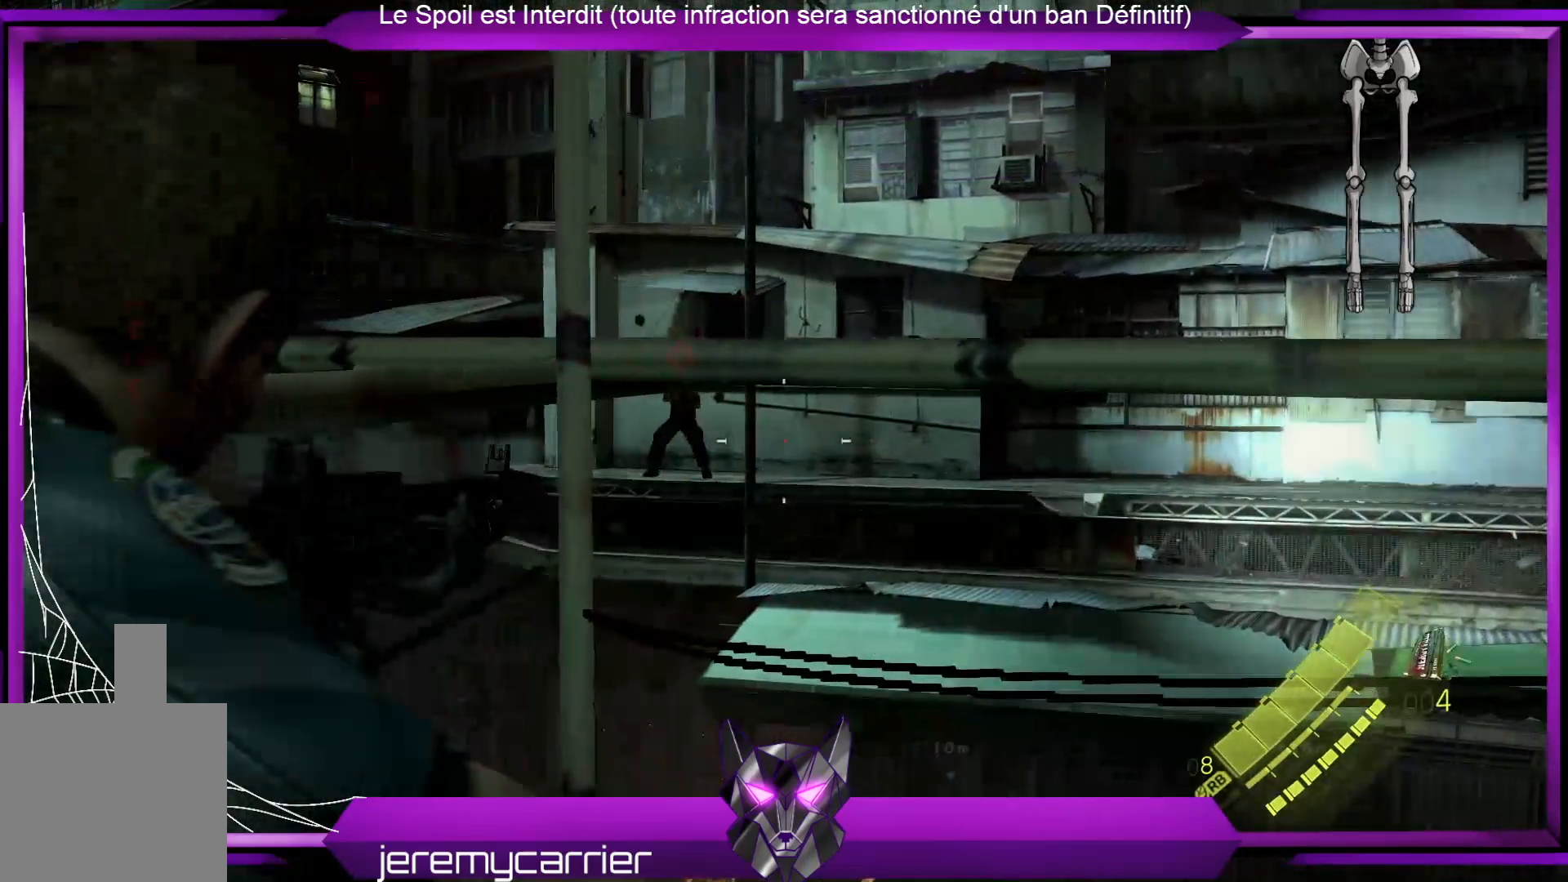
{"buttons": ["L2"], "left_stick": "center", "right_stick": "center", "events": [[33, "left_stick", "center"], [167, "right_stick", "up-left"], [234, "right_stick", "left"], [401, "right_stick", "center"]]}
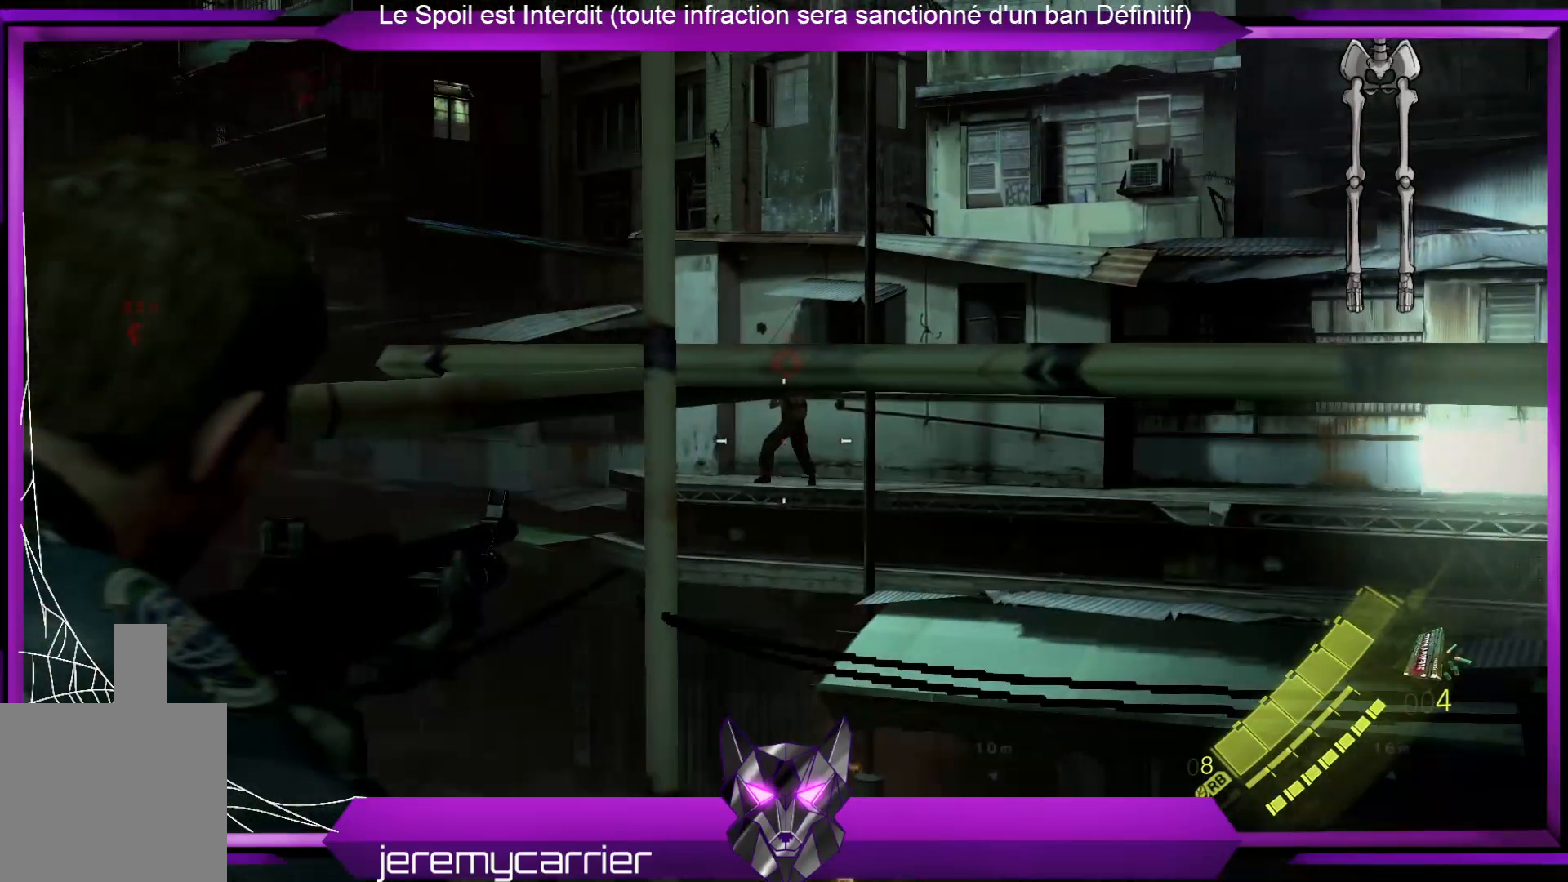
{"buttons": ["L2", "R2"], "left_stick": "center", "right_stick": "center", "events": [[234, "R2", "down"]]}